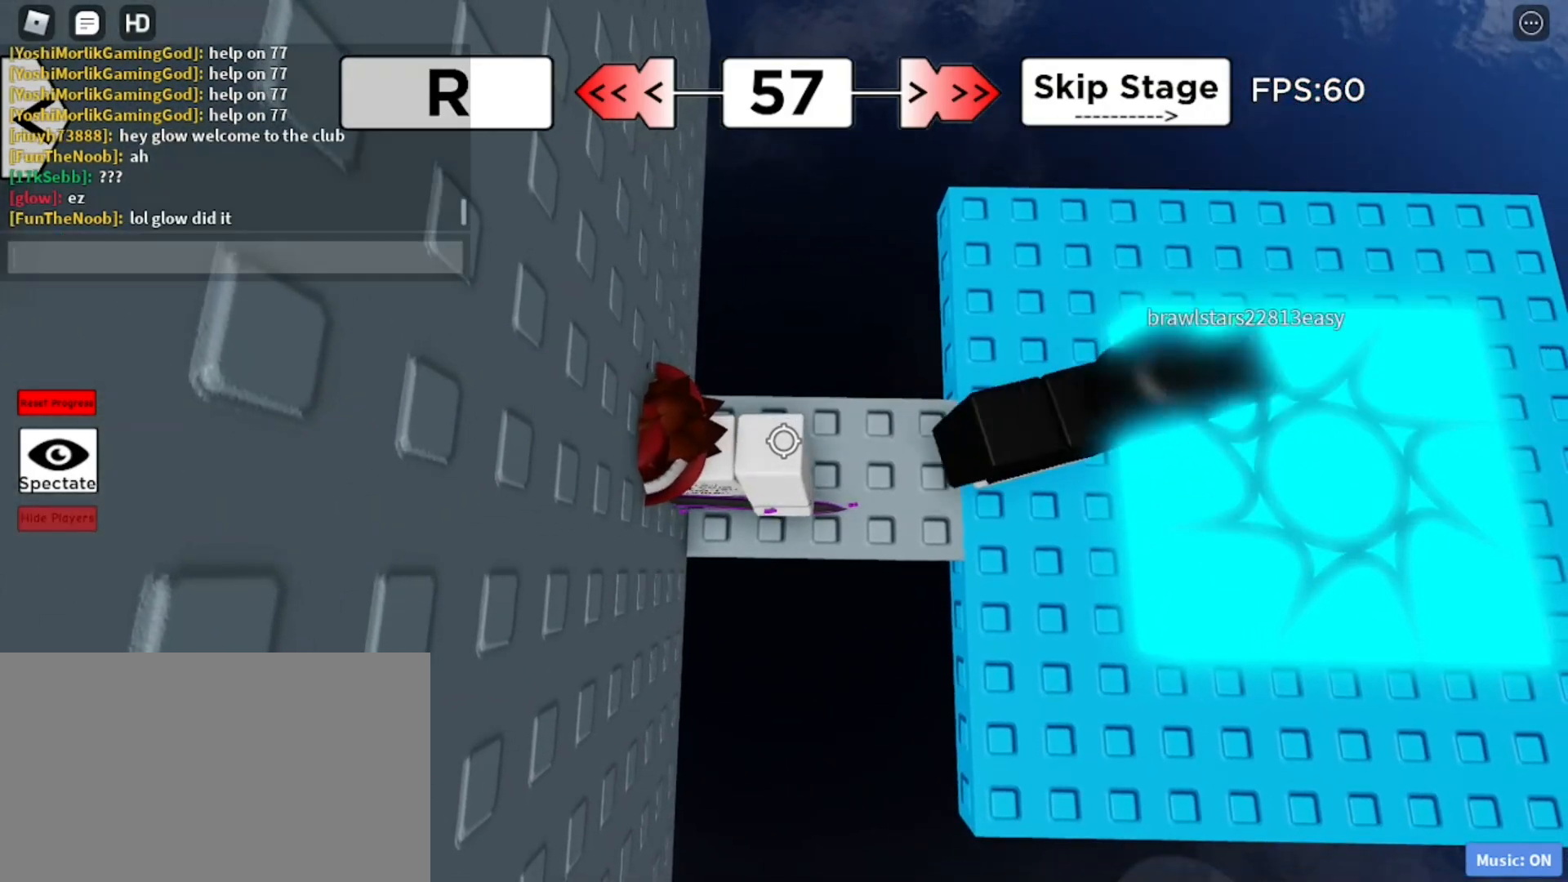
Gameplay with keyboard and mouse; each line is a JSON object with the keys and mouse buttons held at the frame after it. "events" lists presses ("down") and releases ("up") of "1", "2", "3", "4", "5", "a", "alt", "c", "caps_lock", "ctrl", "d", "e", "f", "g", "q", "r", "s", "shift", "space", "t", "tab", "v", "w", "x", "z", "mouse_left", "mouse_wheel" and "mouse_right" between this image and that frame as [ms after this image, input, new state], when the widget could be followed in between. "mouse_left", "mouse_wheel", "mouse_right" = the "left", "wheel", "right" buttons of the "mouse" list. No other keys are recorded. "wheel" means that the mouse wheel is clicked or scrolled. Not read: mouse_move.
{"keys": ["d"], "mouse": [], "events": [[500, "d", "down"]]}
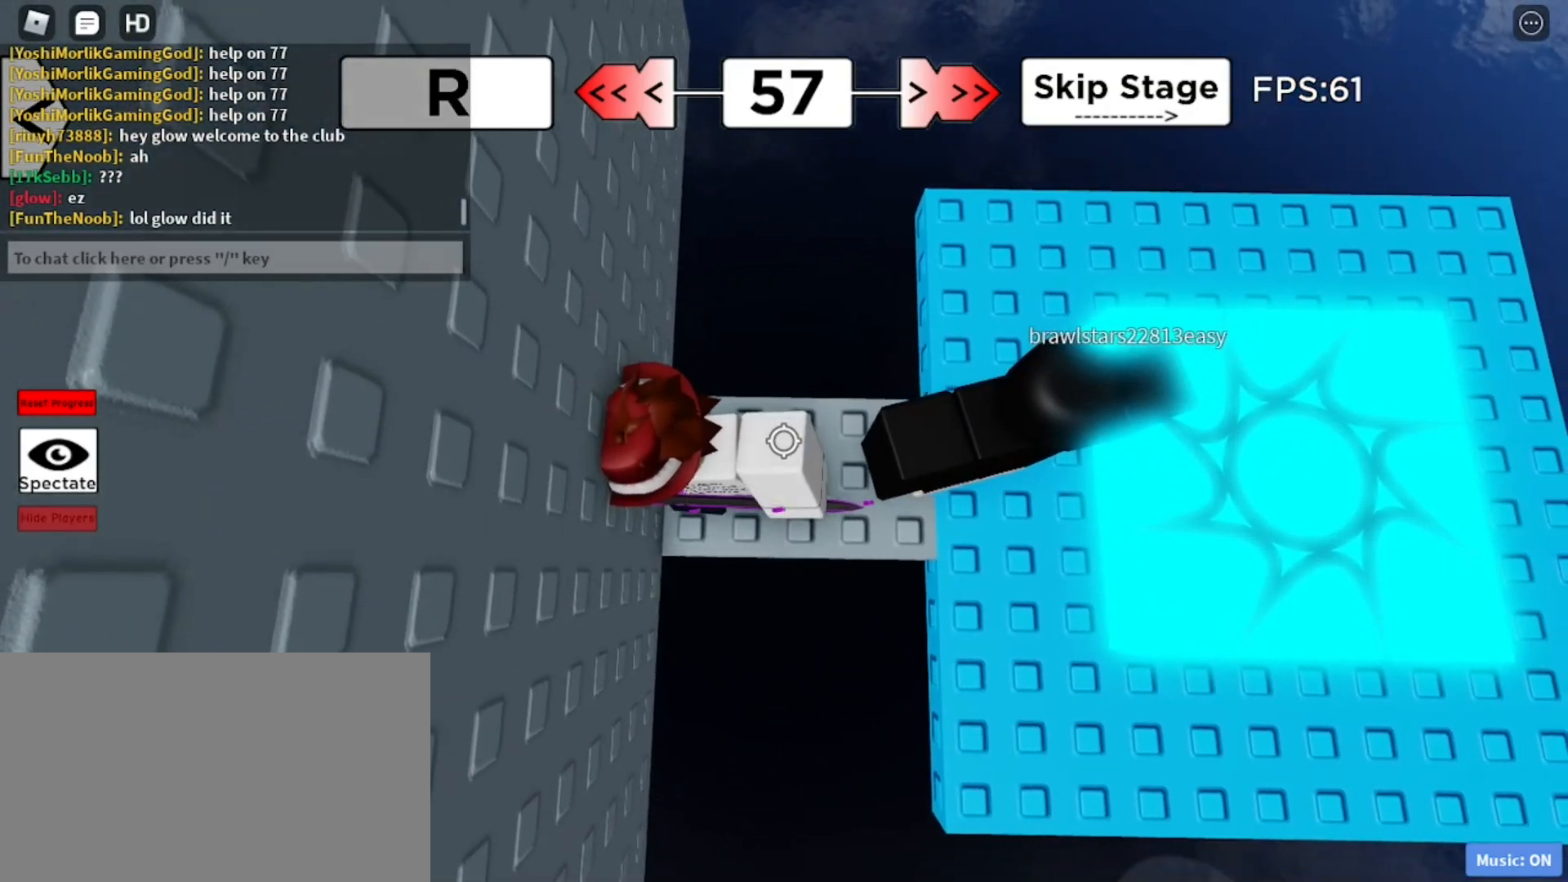
{"keys": [], "mouse": [], "events": [[133, "space", "down"], [233, "space", "up"], [367, "d", "up"]]}
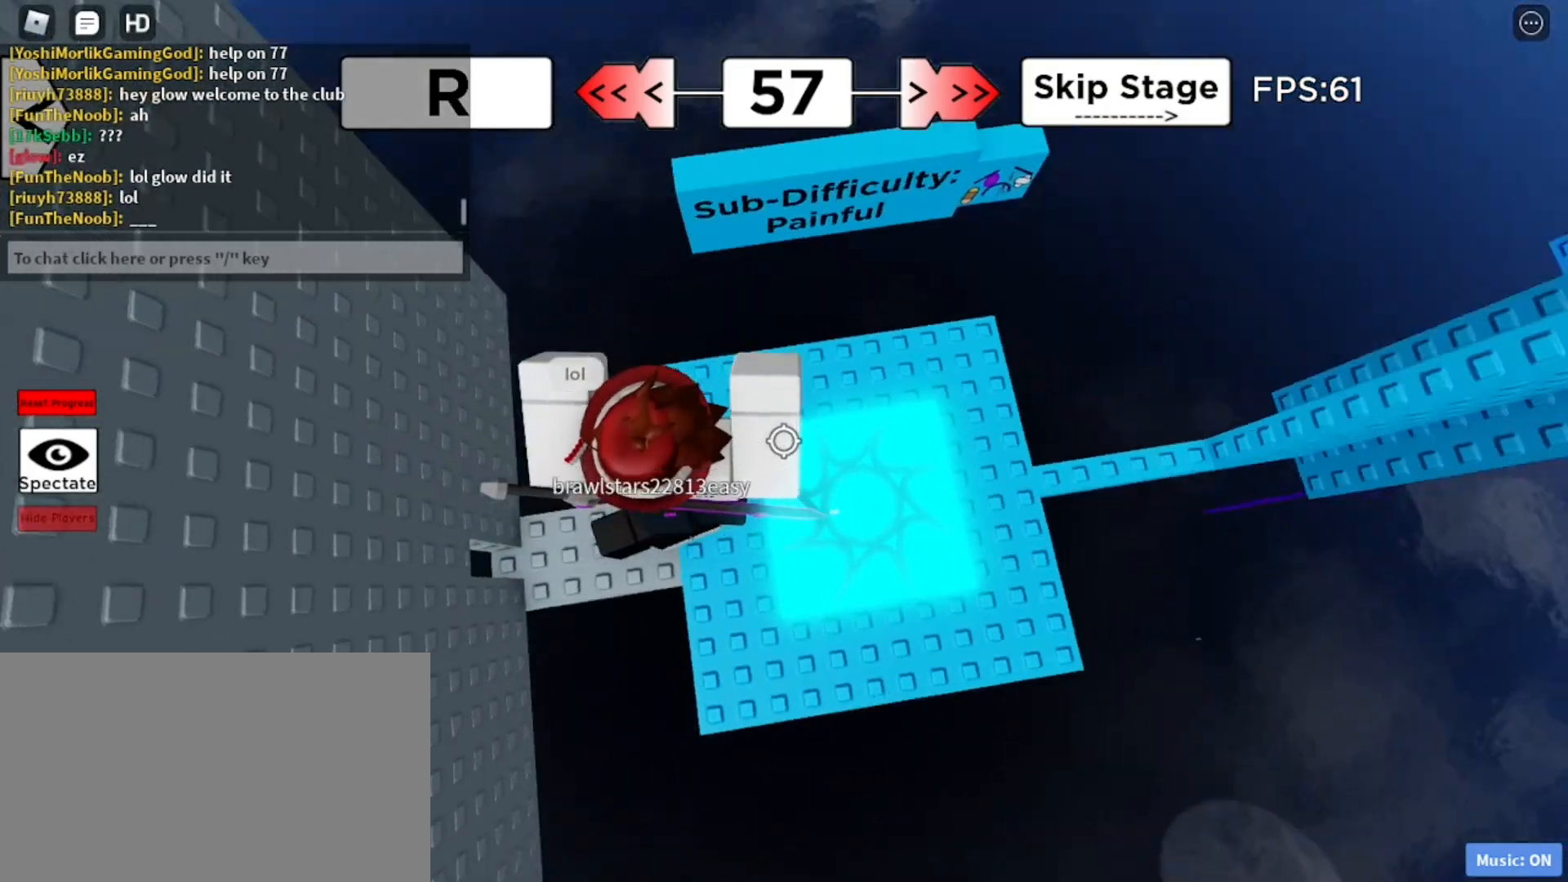
{"keys": ["d", "w"], "mouse": []}
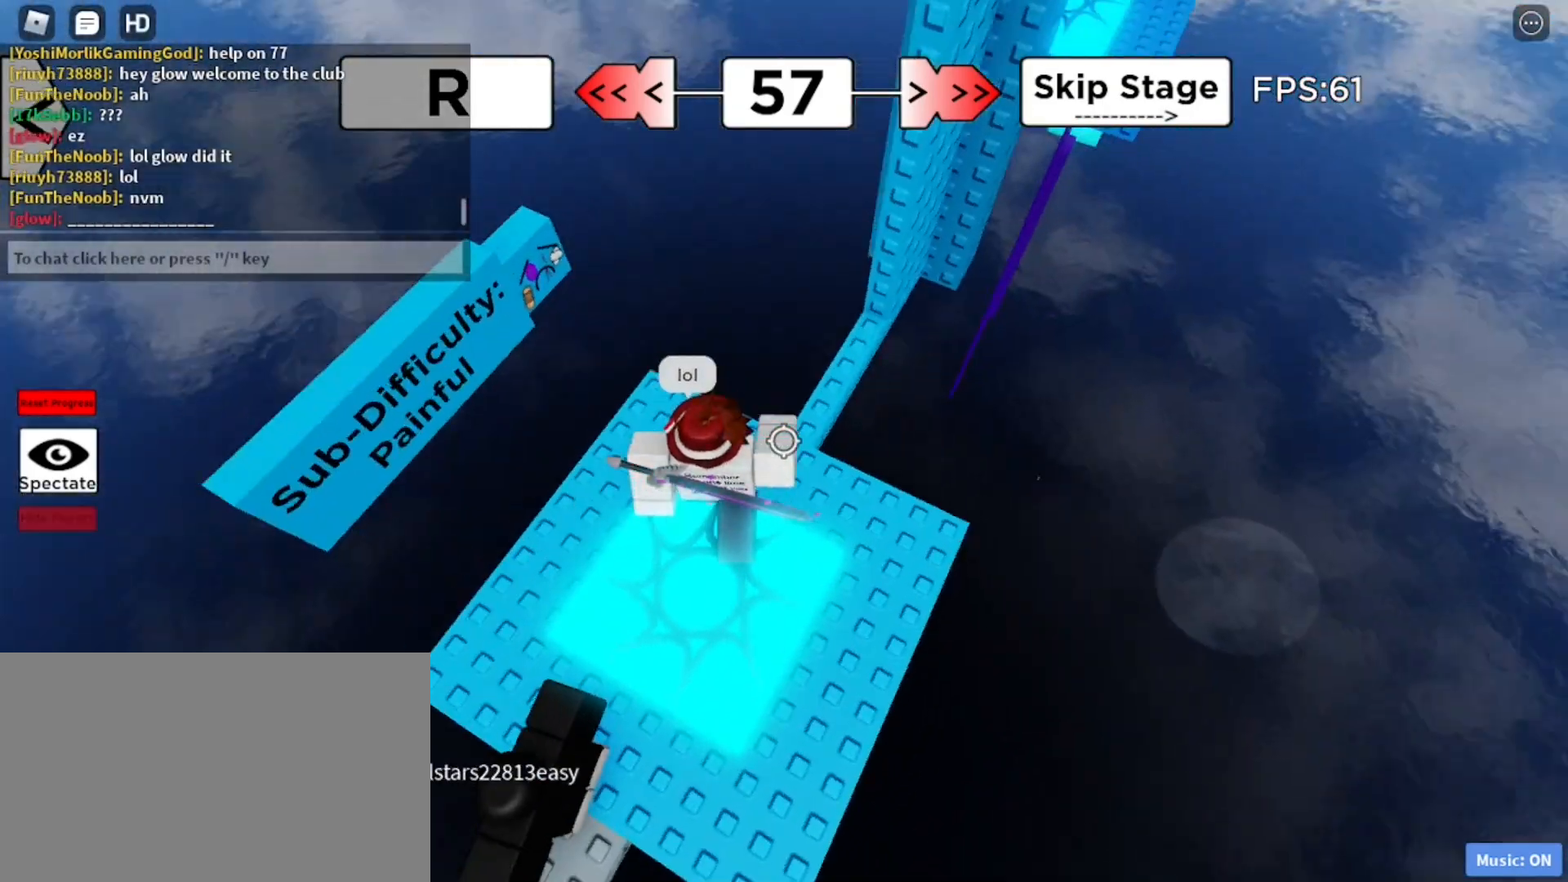
{"keys": ["d", "w"], "mouse": [], "events": [[117, "d", "up"], [500, "d", "down"]]}
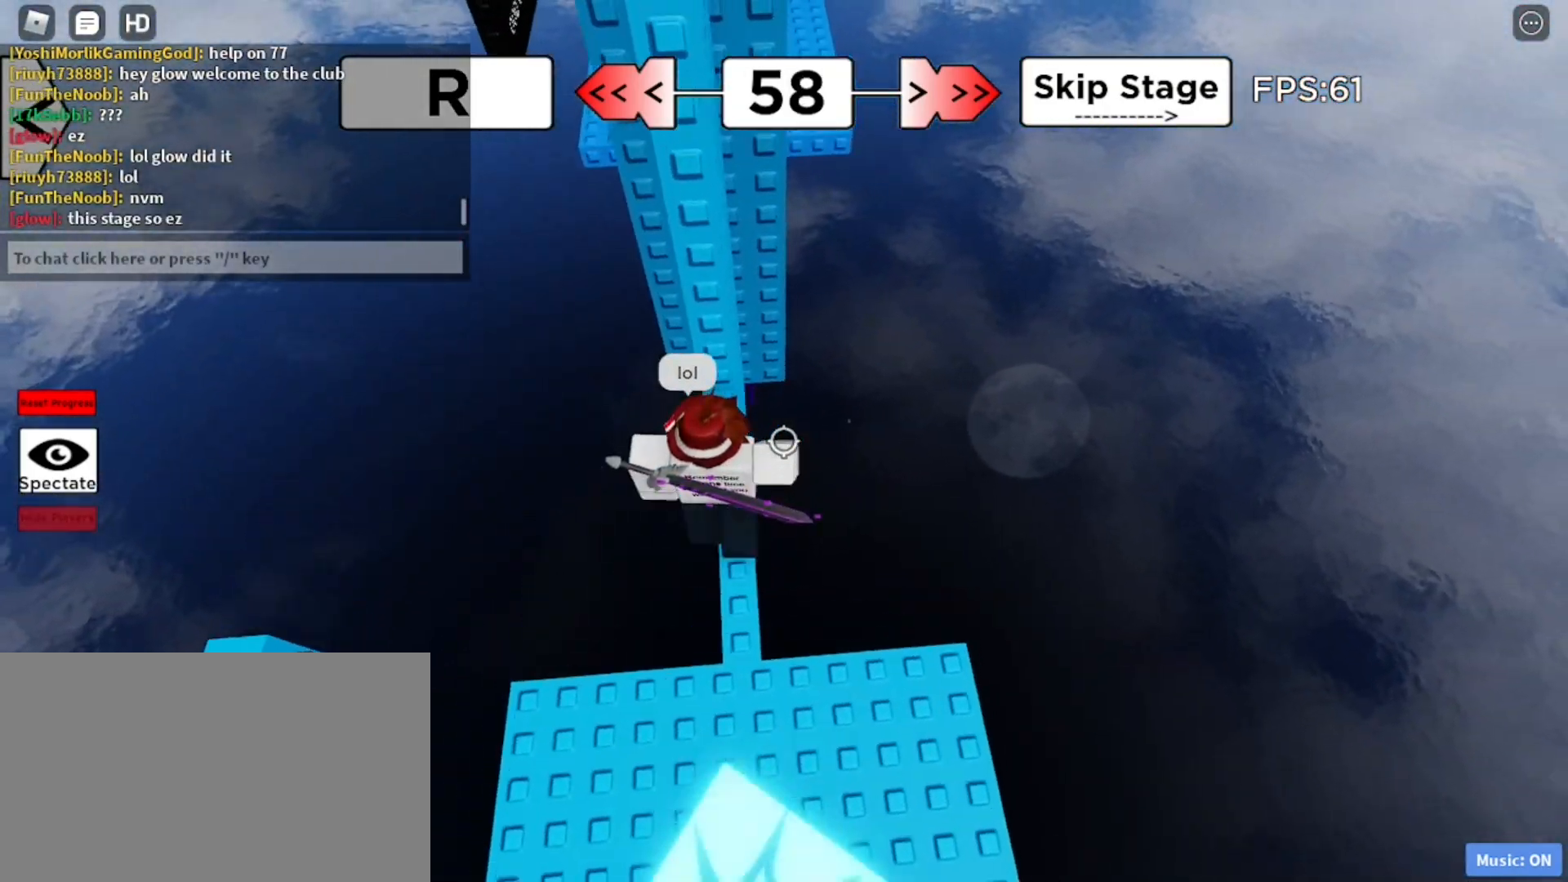
{"keys": [], "mouse": [], "events": [[83, "d", "up"], [183, "w", "up"], [283, "d", "down"], [317, "w", "down"], [367, "d", "up"], [417, "w", "up"]]}
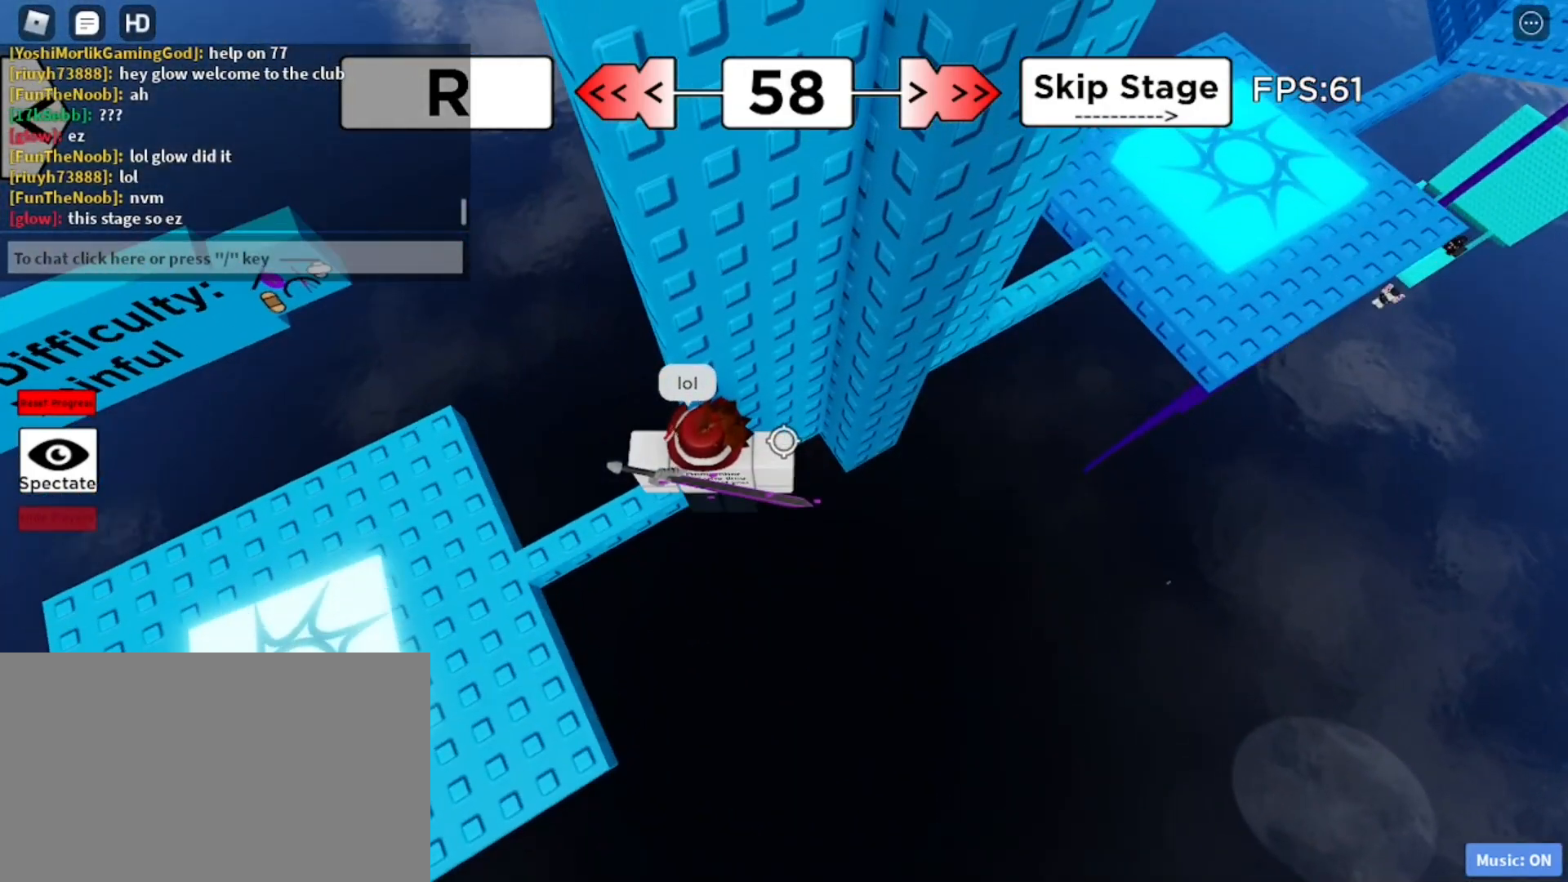
{"keys": ["d"], "mouse": [], "events": [[200, "d", "down"], [300, "space", "down"], [333, "space", "up"]]}
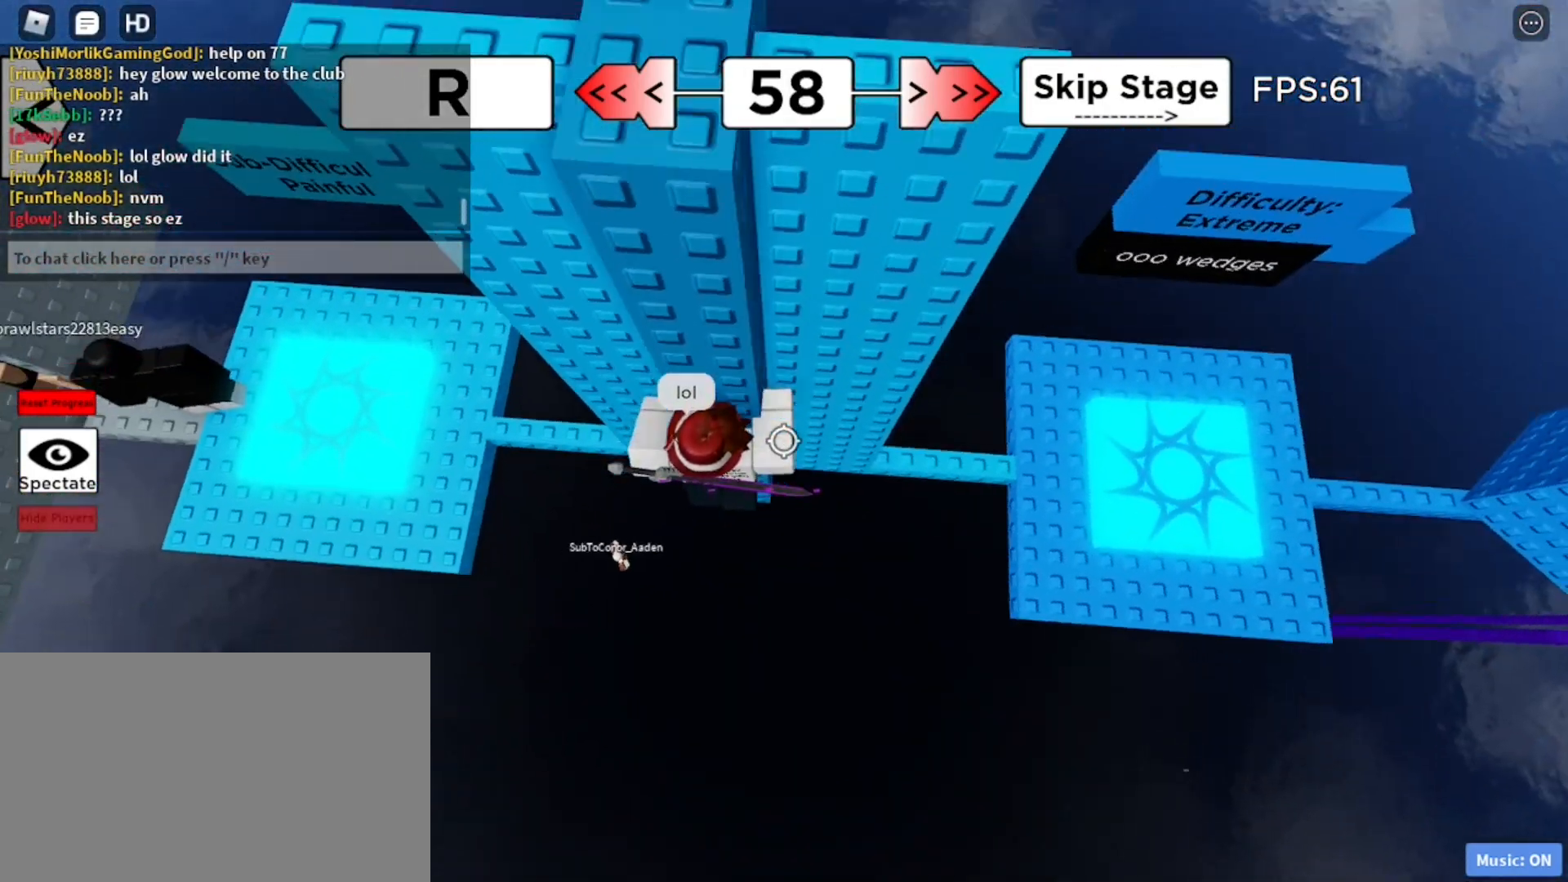
{"keys": ["d"], "mouse": [], "events": []}
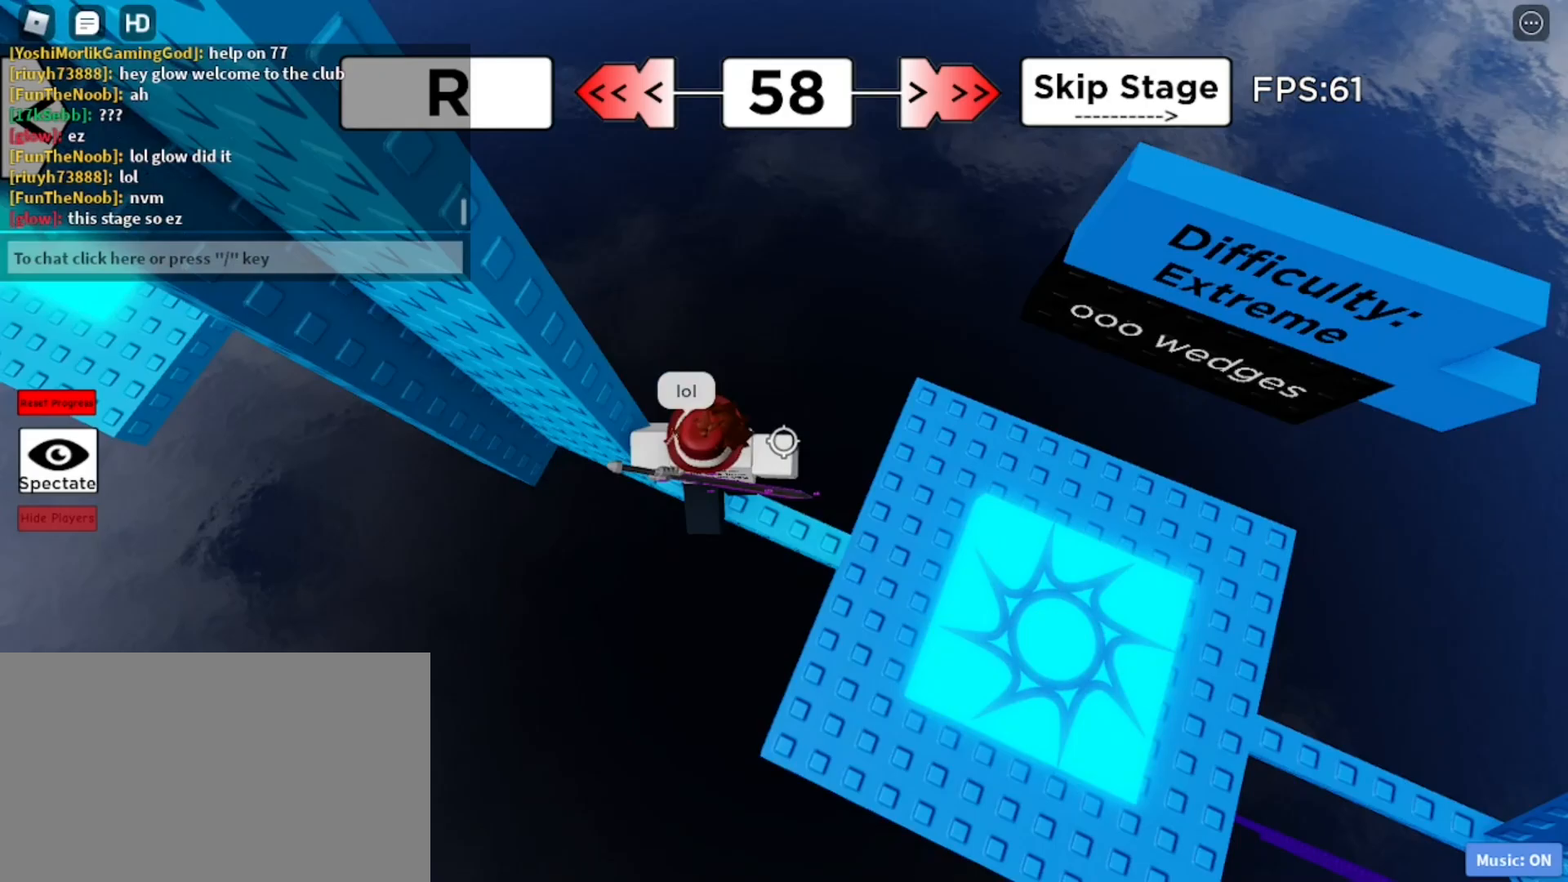
{"keys": ["d", "w"], "mouse": [], "events": [[50, "space", "down"], [133, "space", "up"], [467, "w", "down"]]}
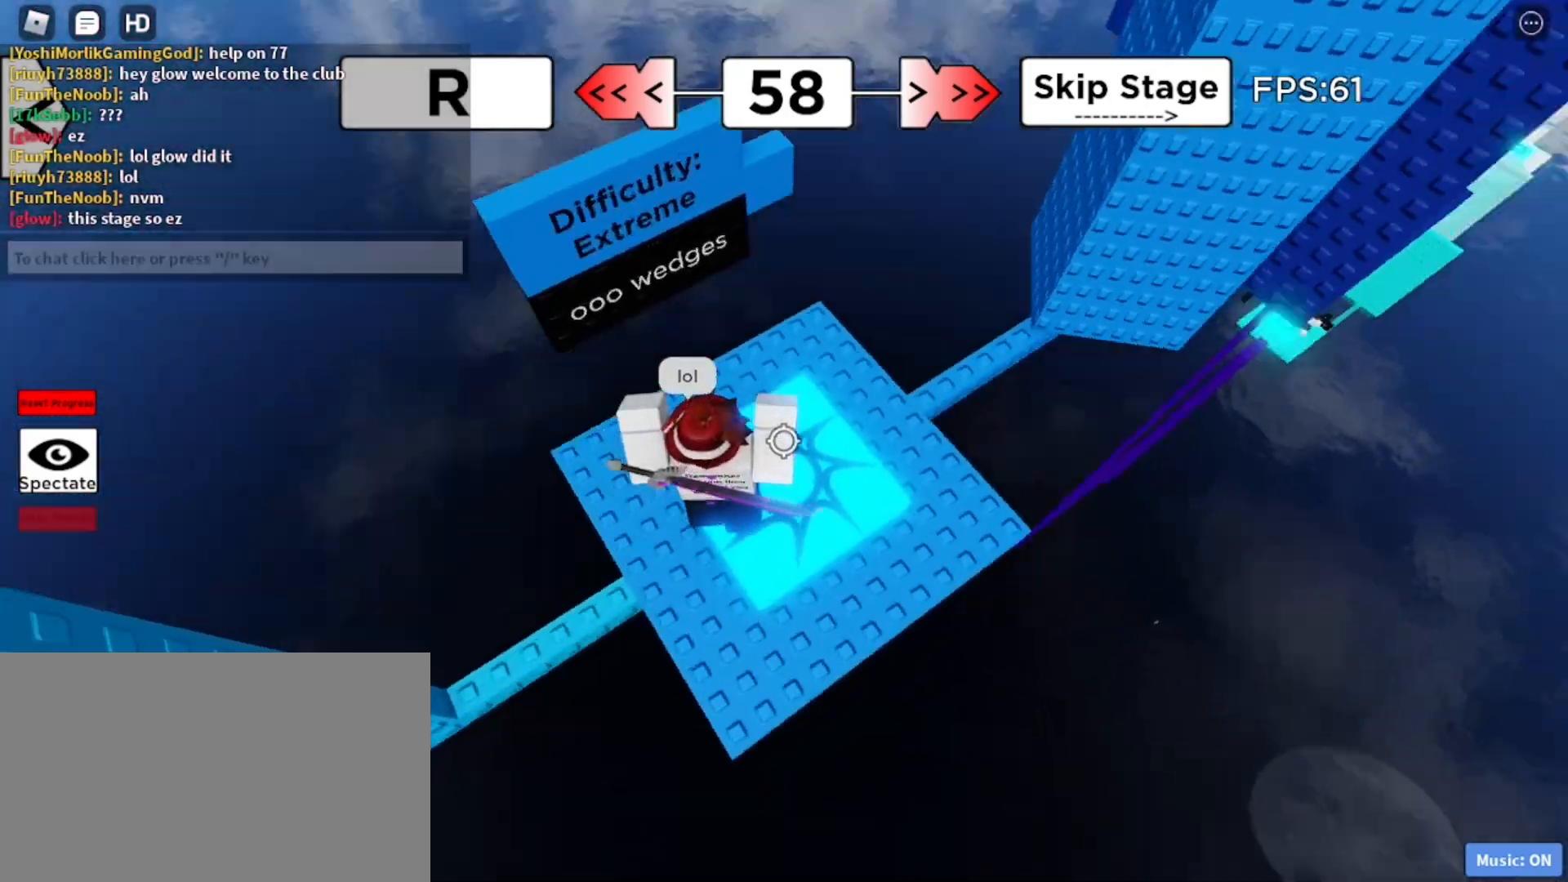
{"keys": ["w"], "mouse": [], "events": [[333, "d", "up"]]}
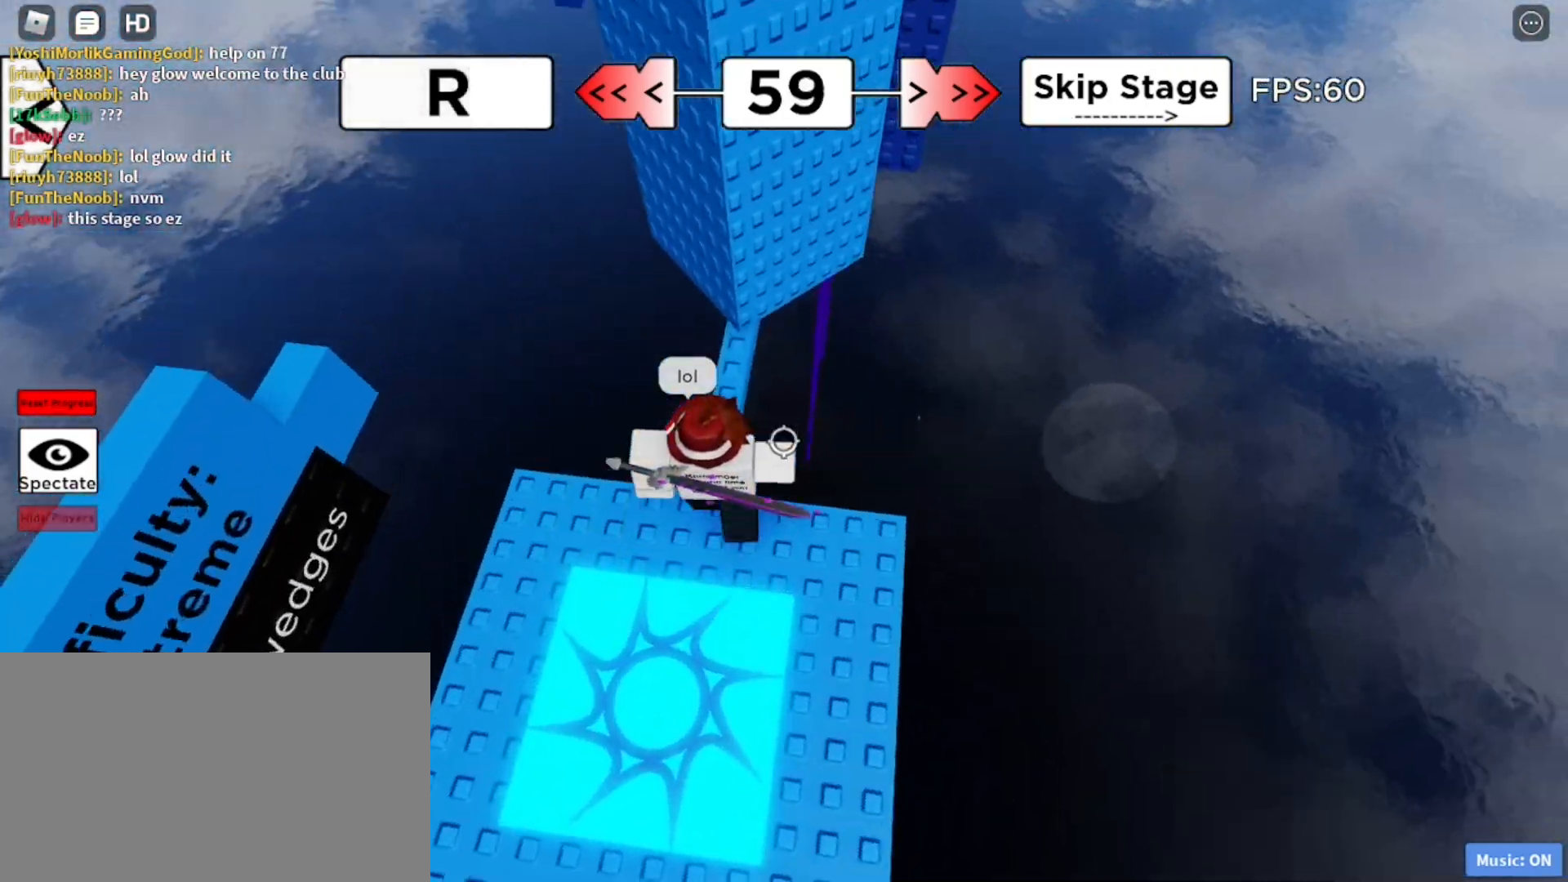
{"keys": [], "mouse": [], "events": [[217, "d", "down"], [500, "d", "up"], [500, "w", "up"]]}
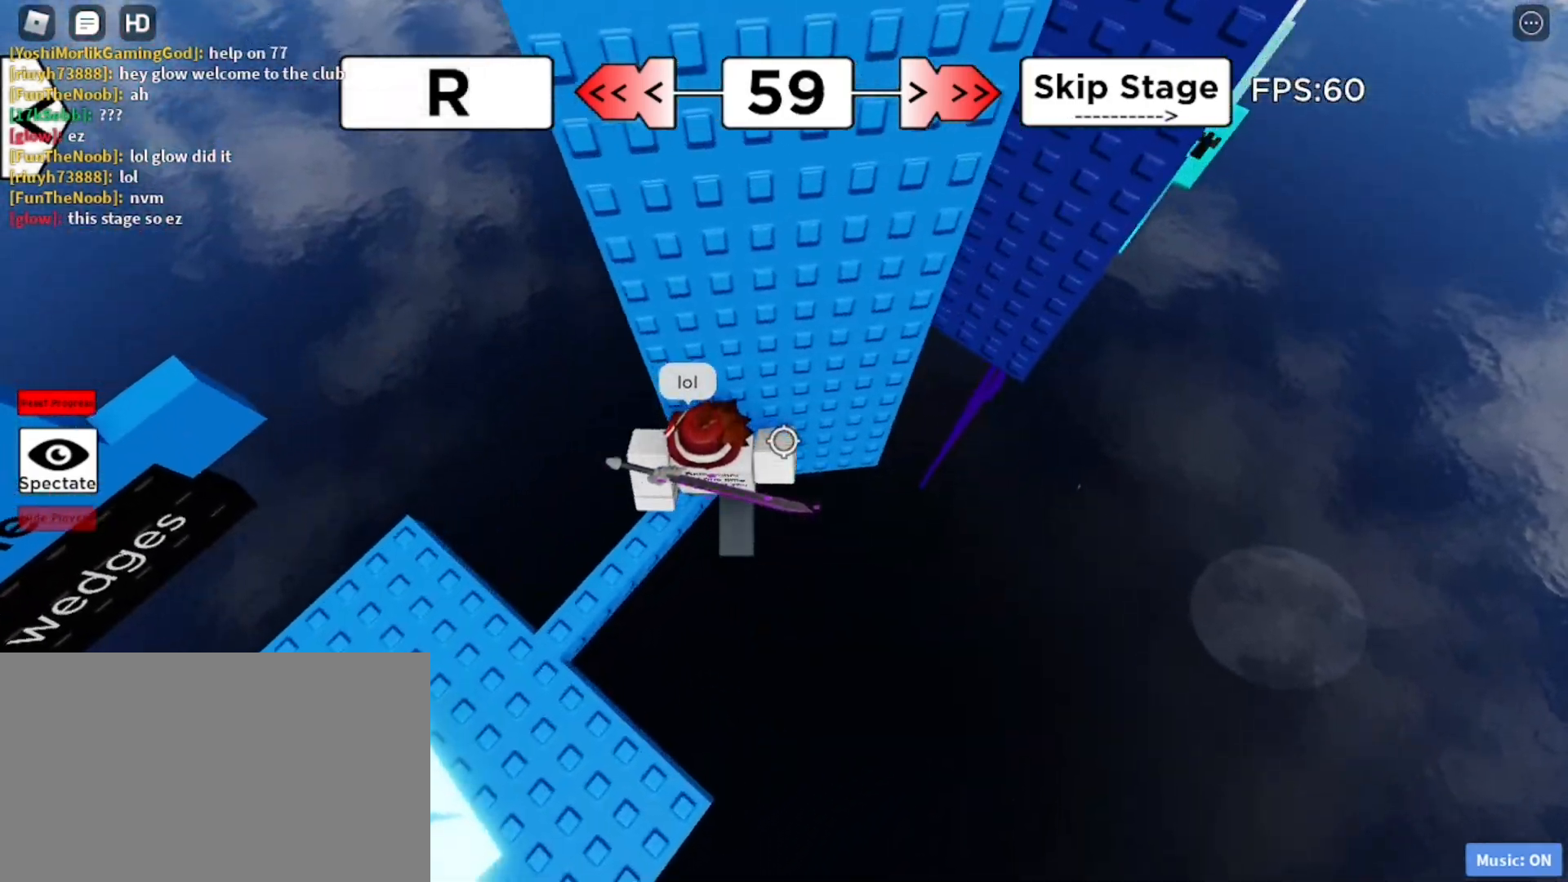
{"keys": ["d"], "mouse": [], "events": [[133, "d", "down"], [233, "space", "down"], [283, "space", "up"]]}
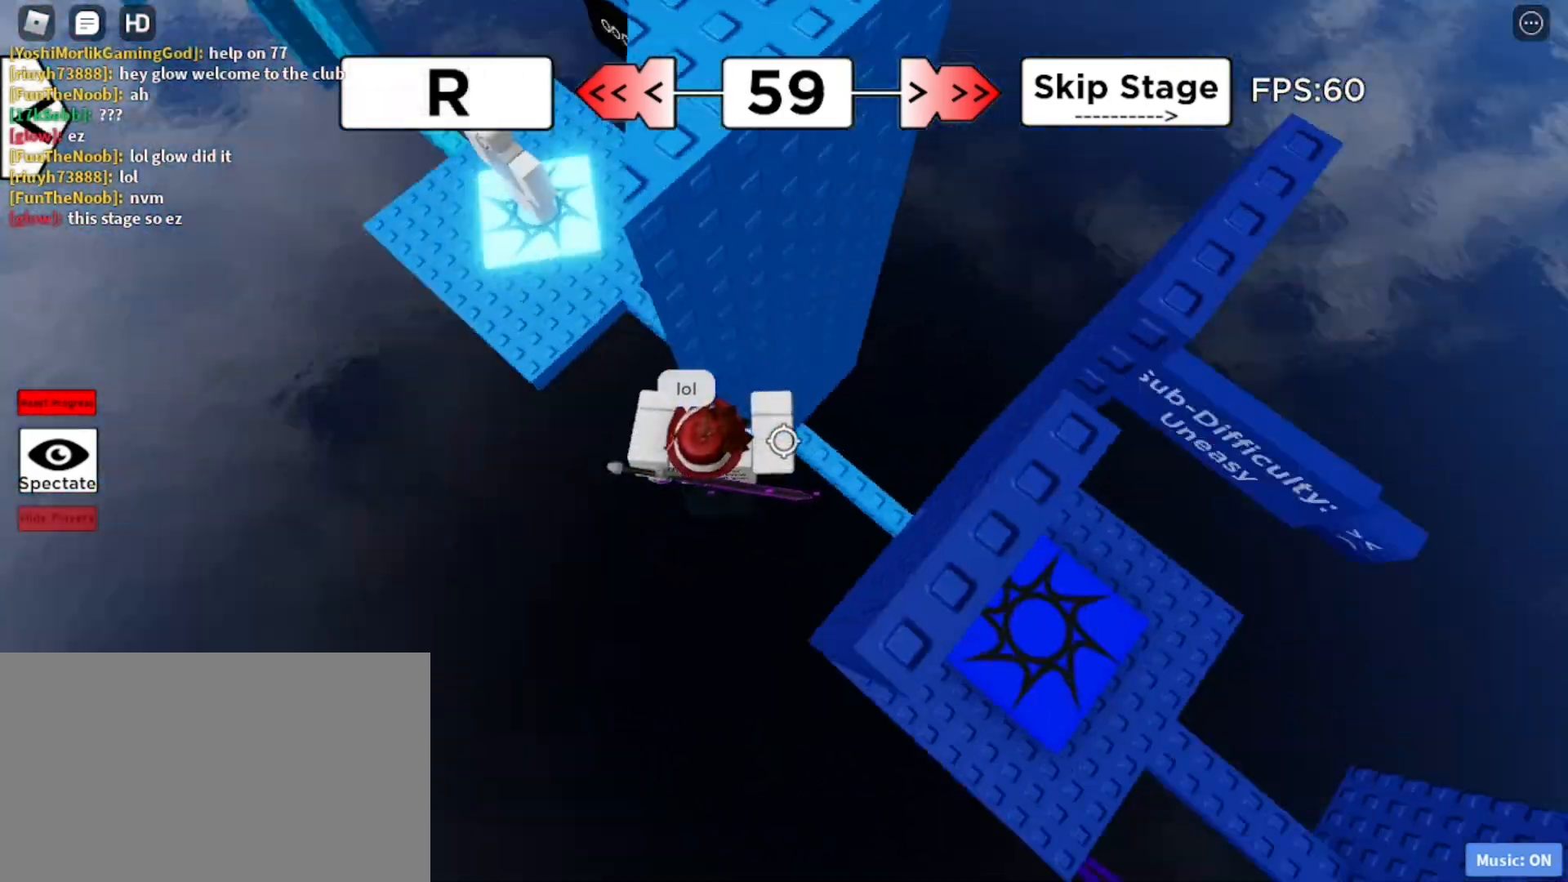
{"keys": ["d"], "mouse": [], "events": []}
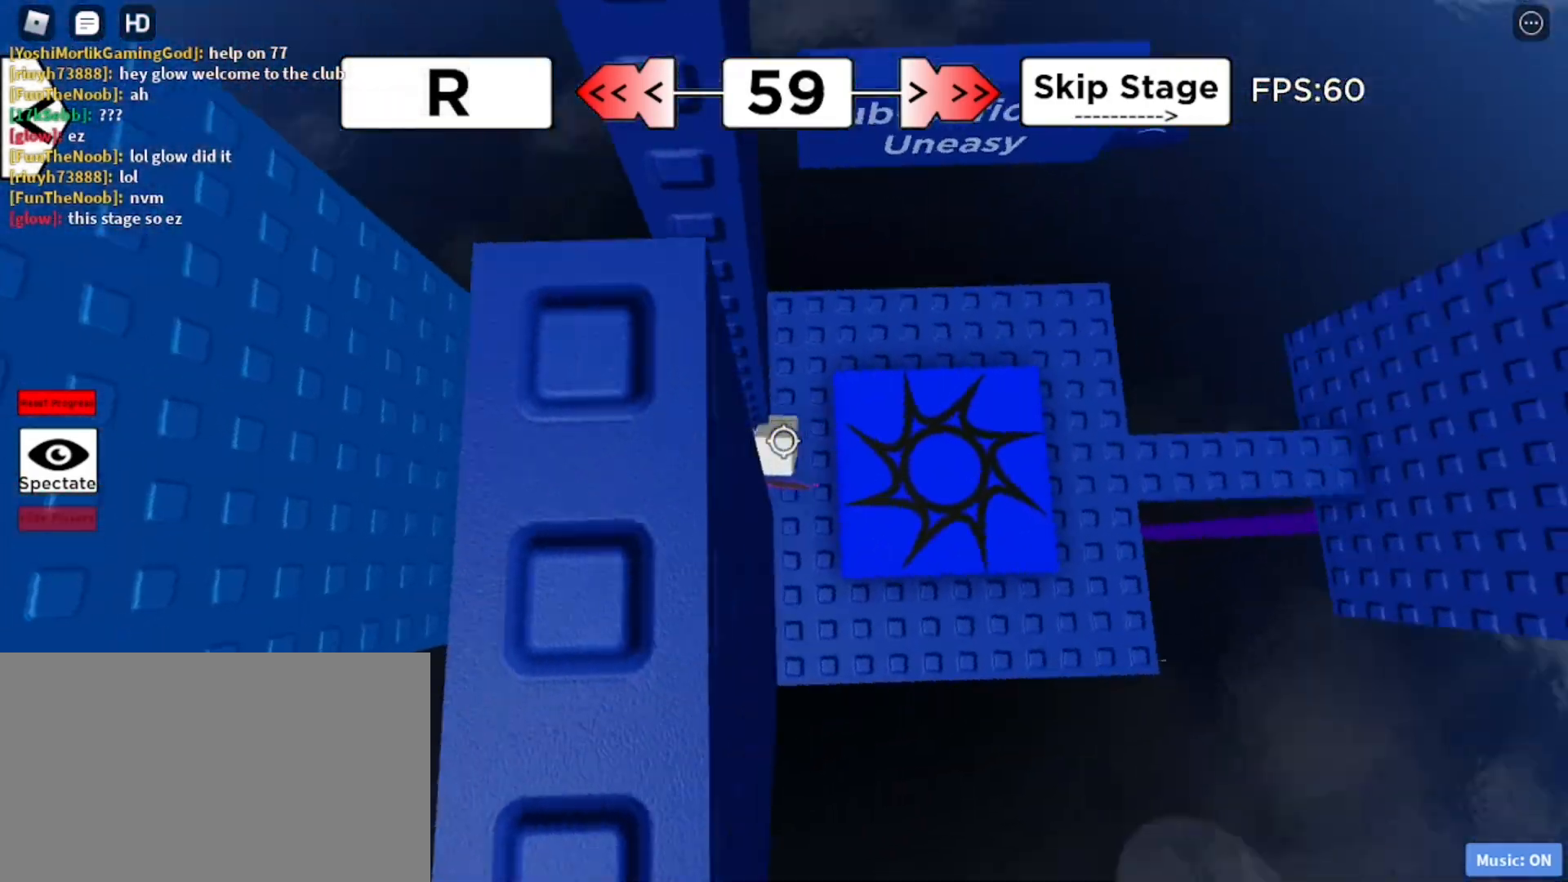
{"keys": ["d"], "mouse": [], "events": [[33, "space", "down"], [167, "space", "up"]]}
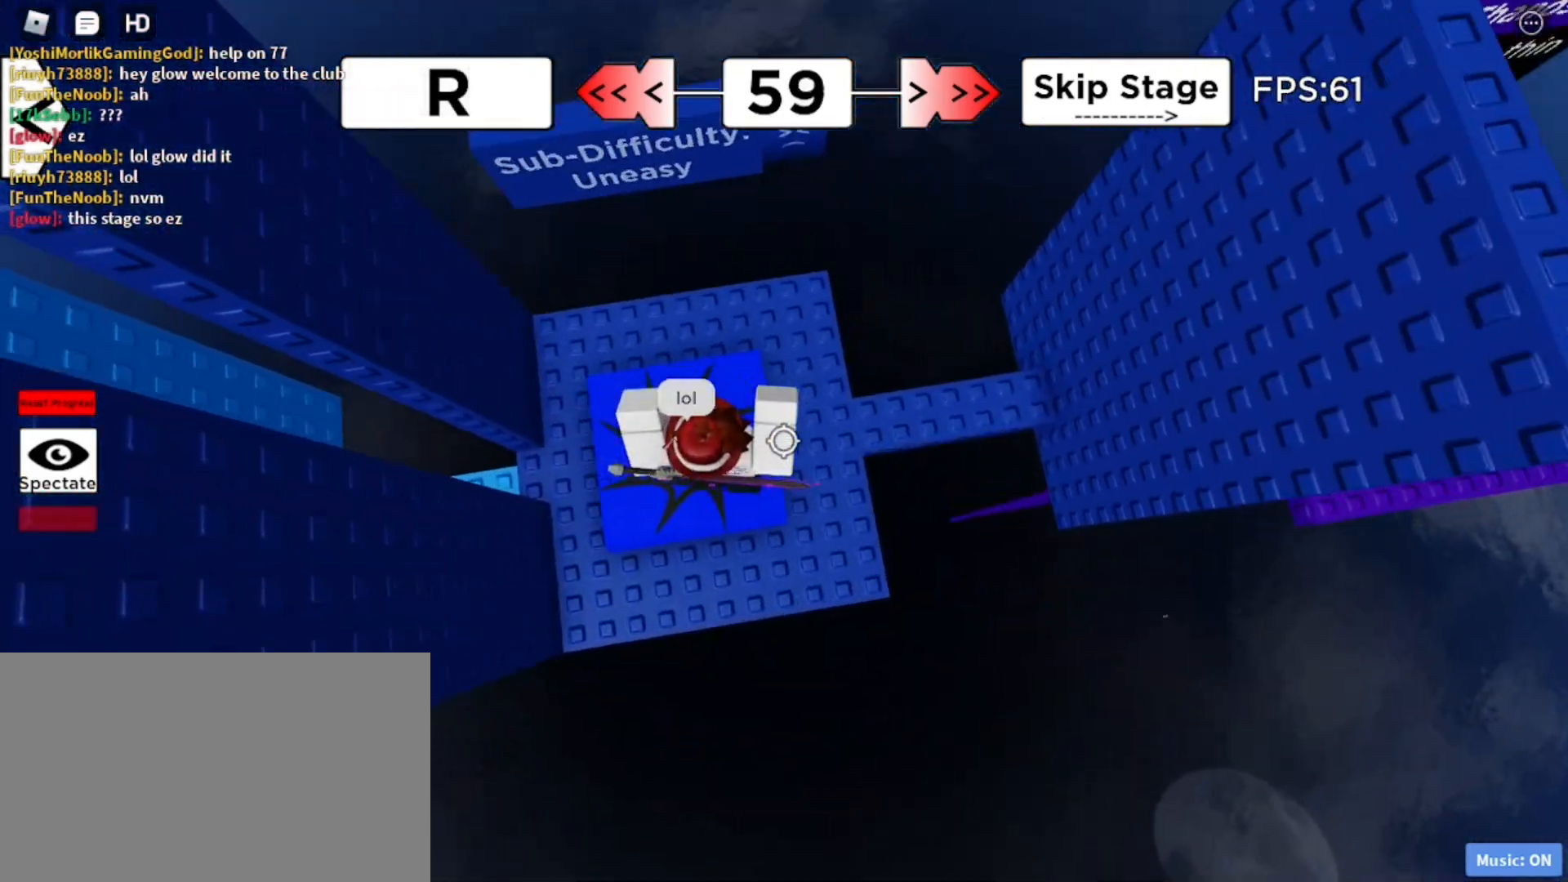
{"keys": ["w"], "mouse": [], "events": [[50, "w", "down"], [367, "d", "up"]]}
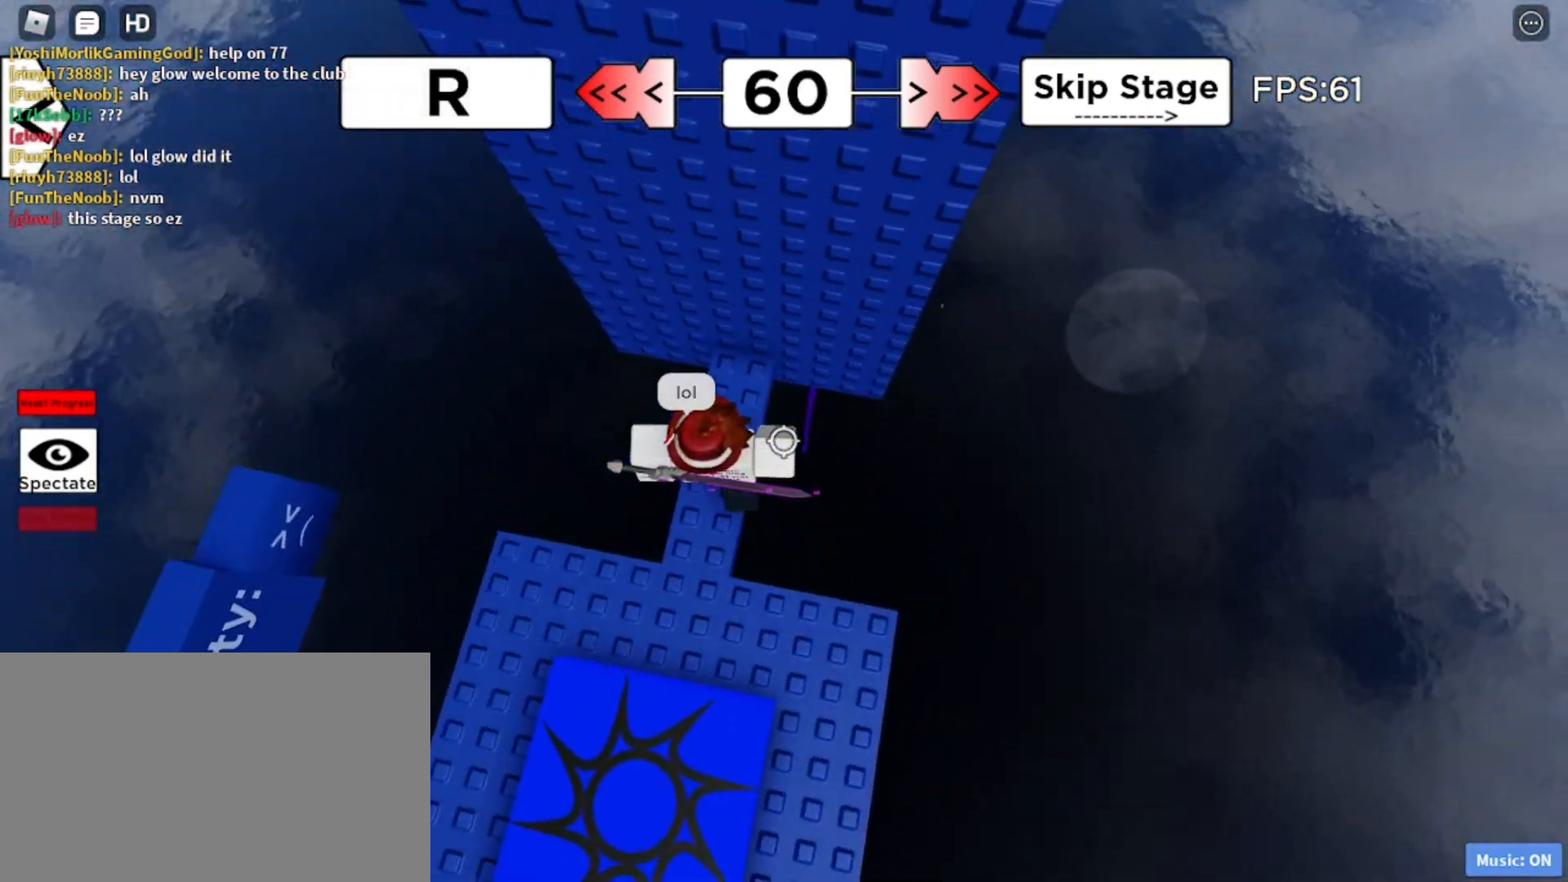
{"keys": ["d"], "mouse": [], "events": [[200, "d", "down"], [250, "d", "up"], [283, "w", "up"], [383, "d", "down"]]}
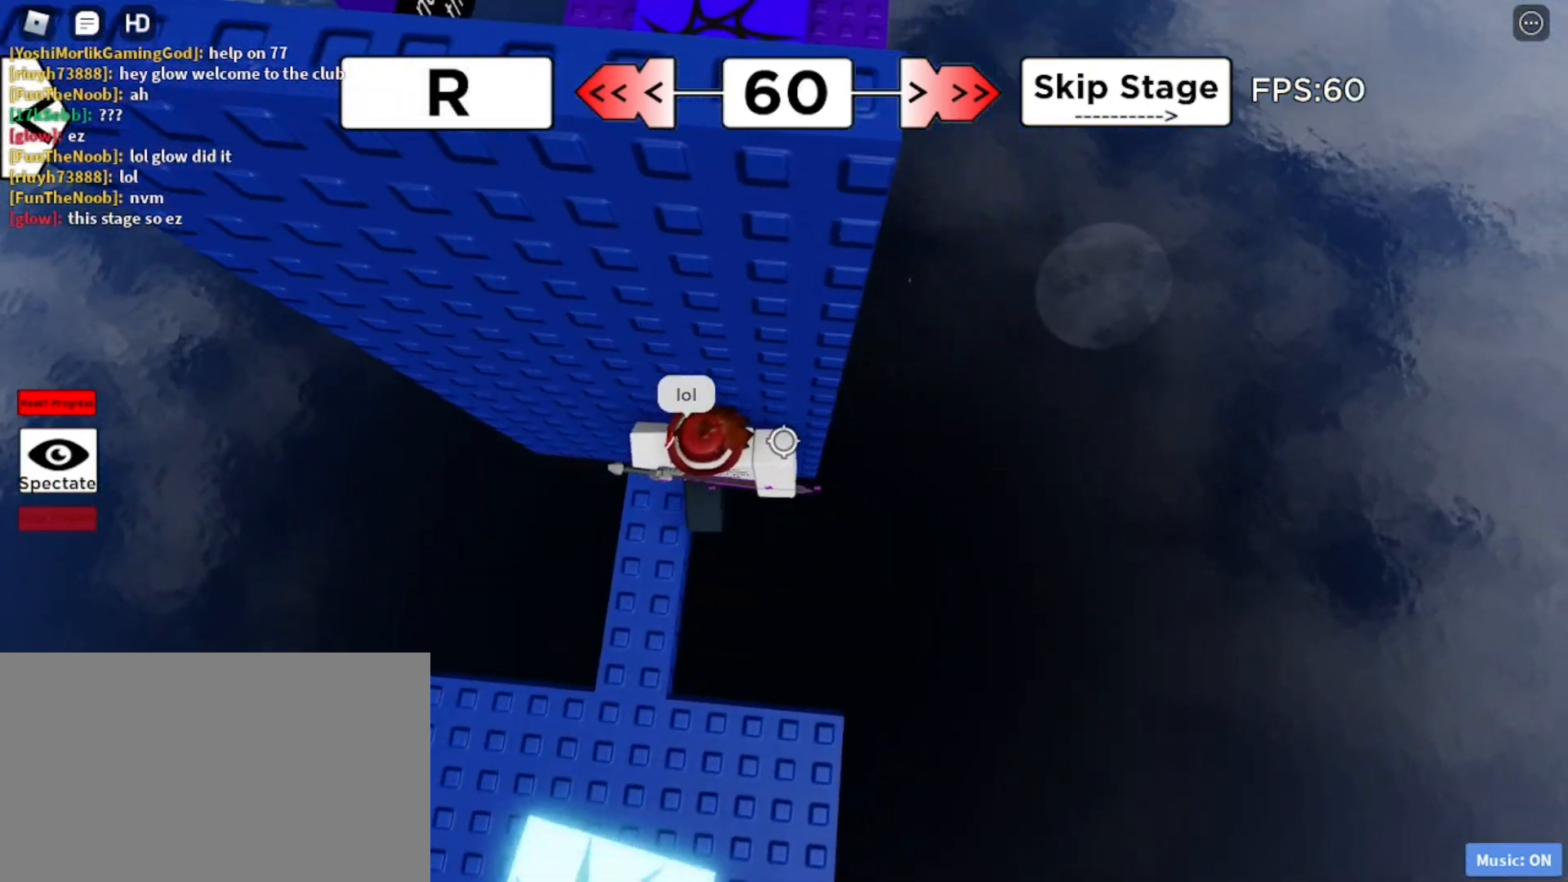
{"keys": ["d"], "mouse": [], "events": [[67, "space", "down"], [117, "space", "up"]]}
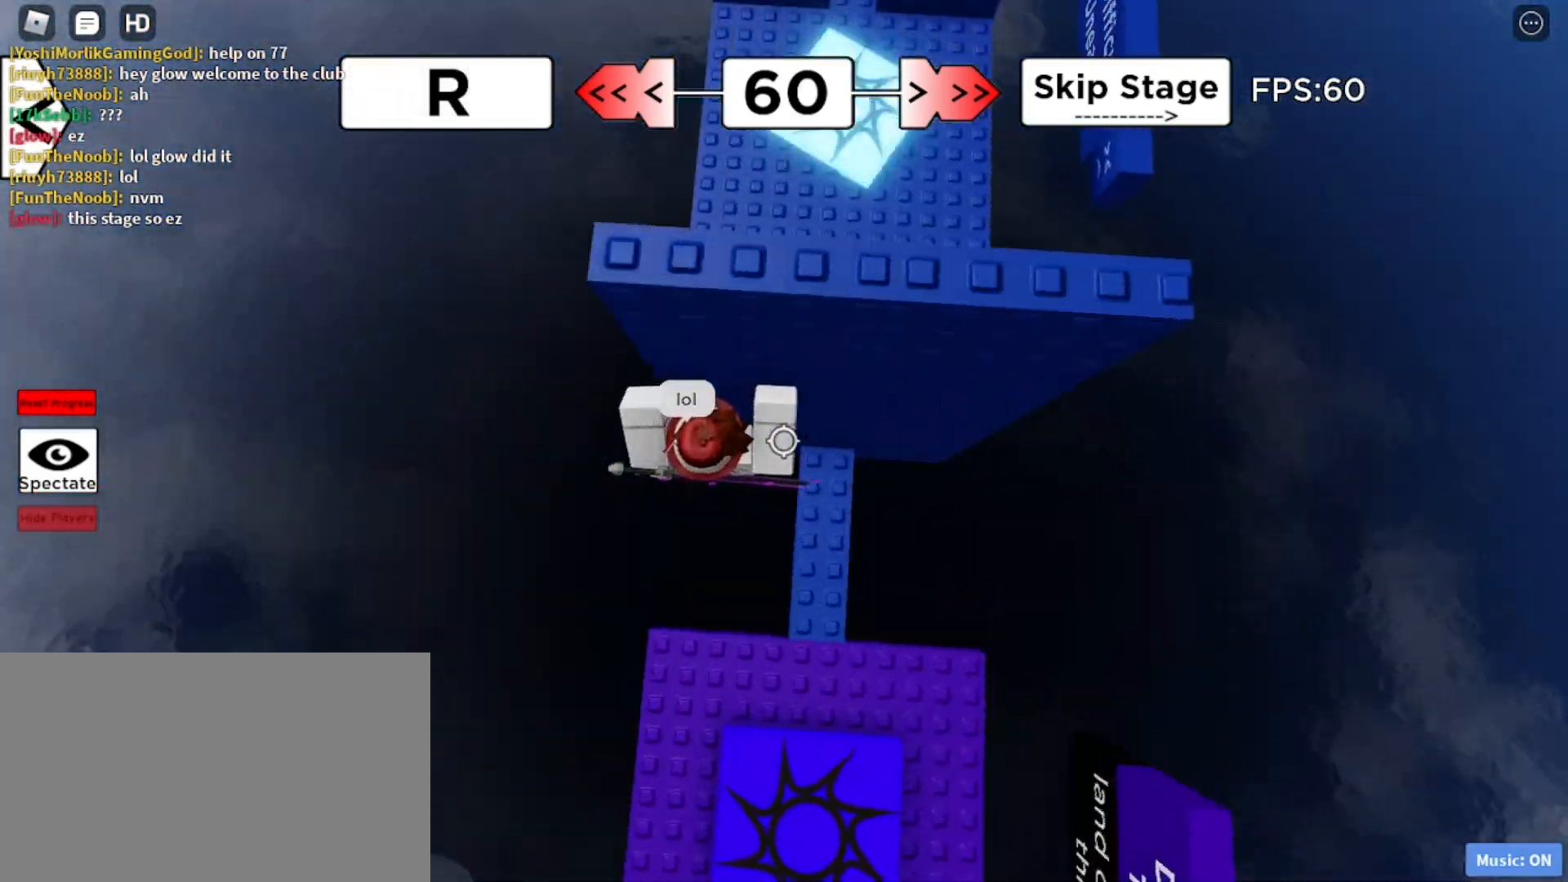
{"keys": ["d"], "mouse": [], "events": [[233, "space", "down"], [317, "space", "up"]]}
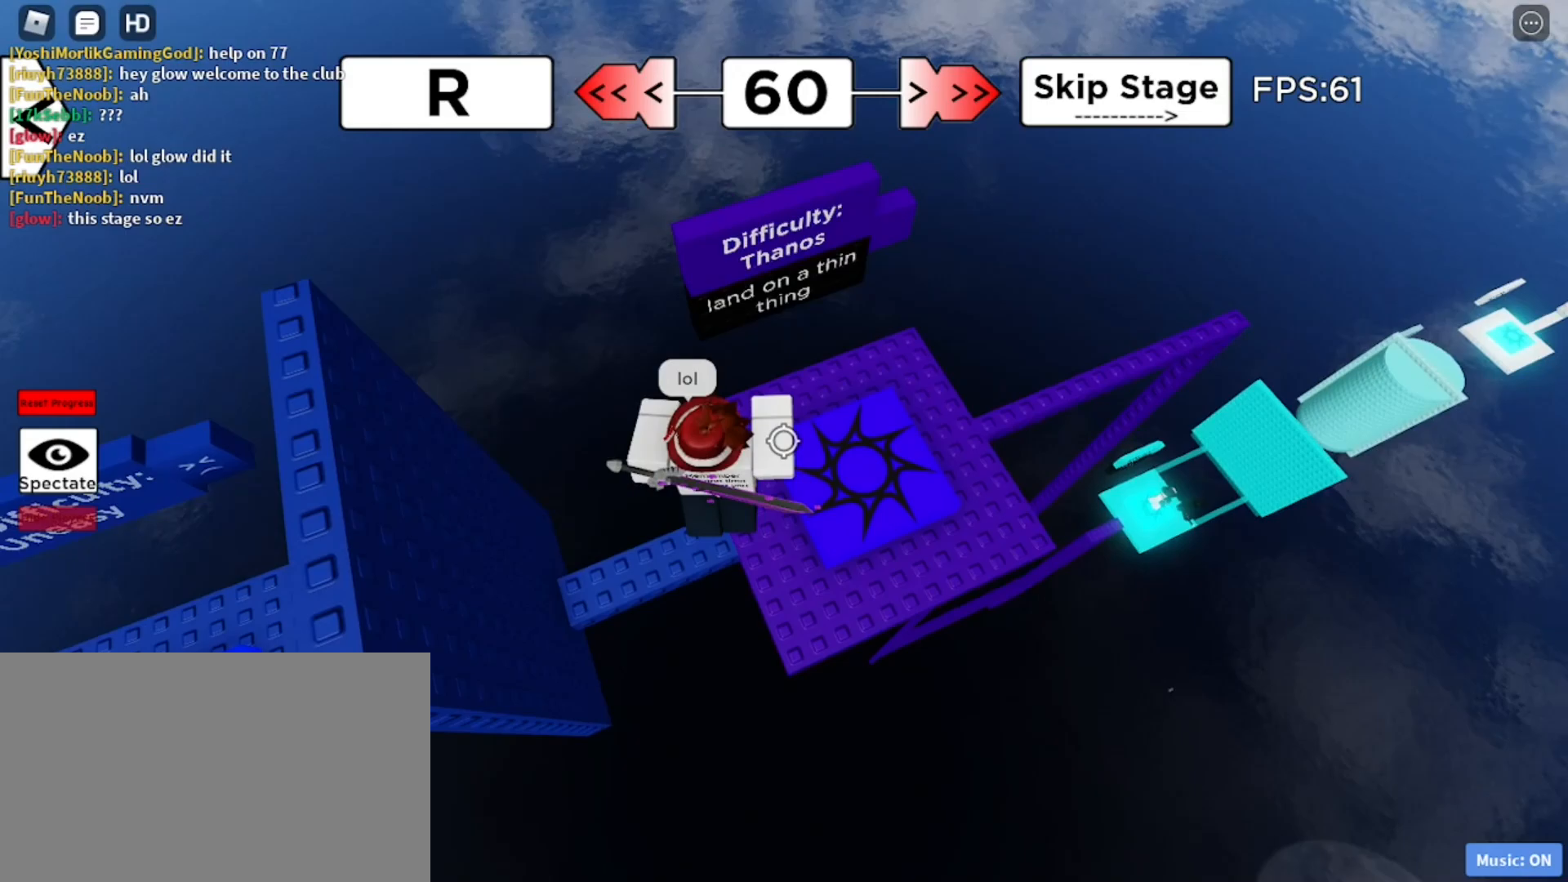
{"keys": ["w"], "mouse": ["right"], "events": [[67, "w", "down"], [183, "mouse_right", "down"], [317, "d", "up"]]}
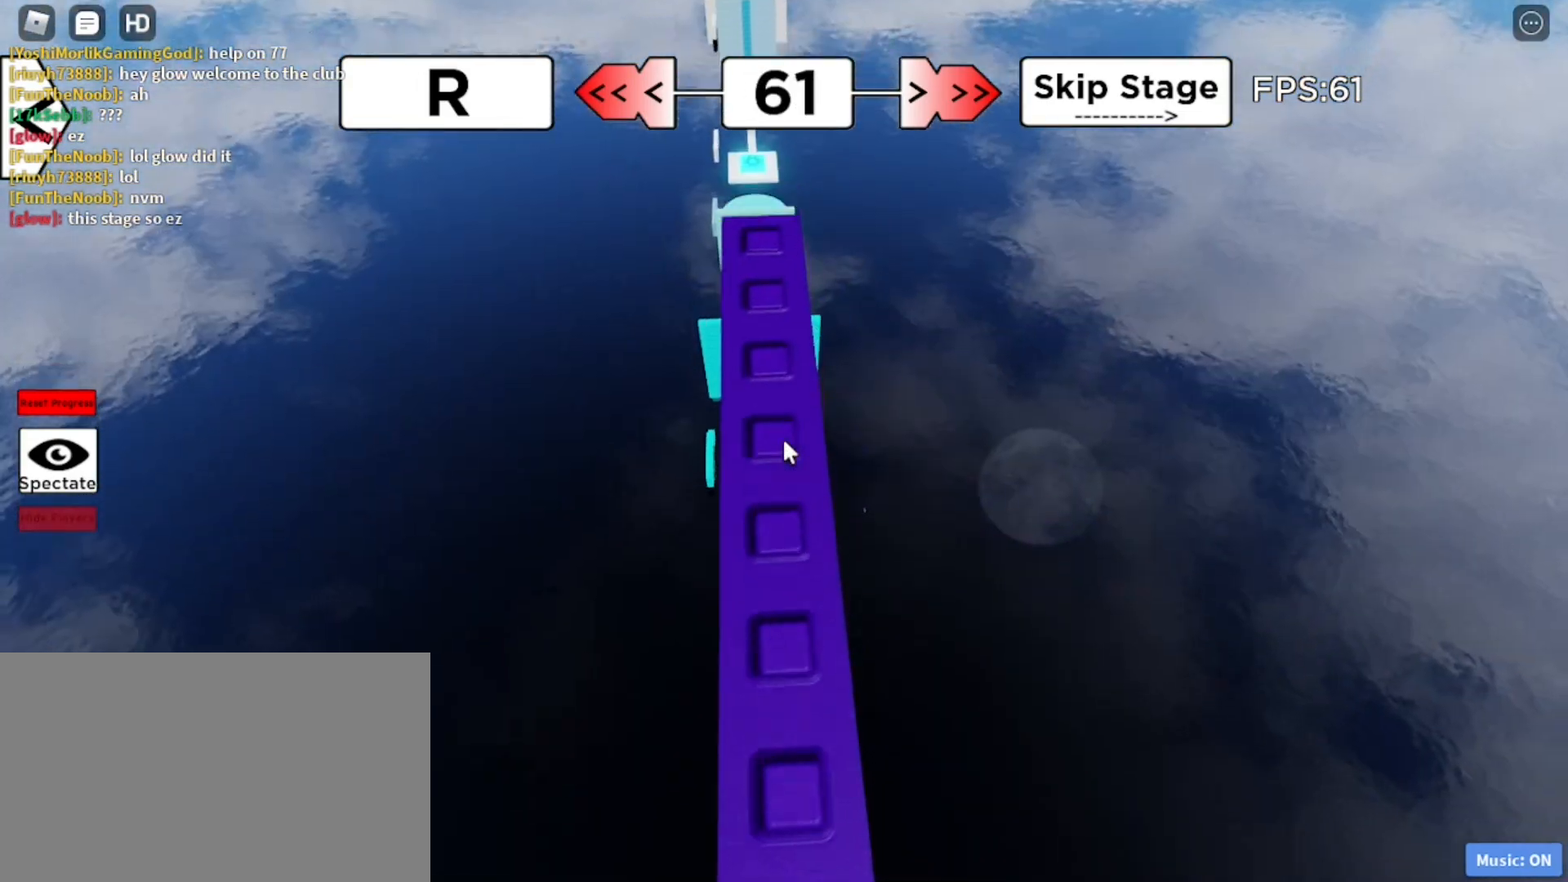
{"keys": ["w"], "mouse": ["right"], "events": []}
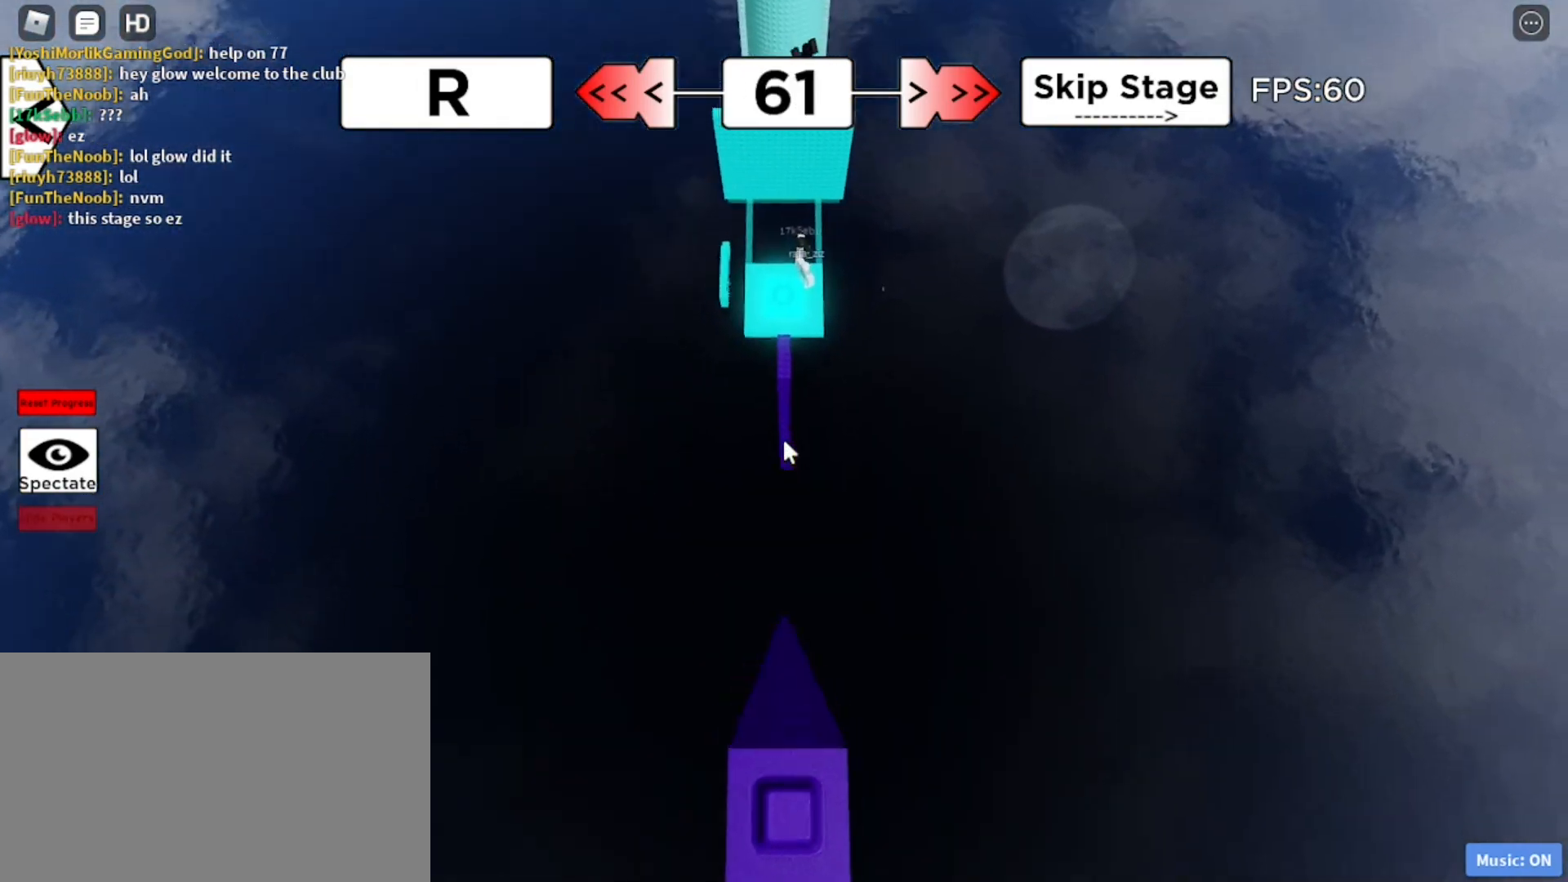
{"keys": ["w"], "mouse": ["right"], "events": [[17, "space", "down"], [100, "space", "up"]]}
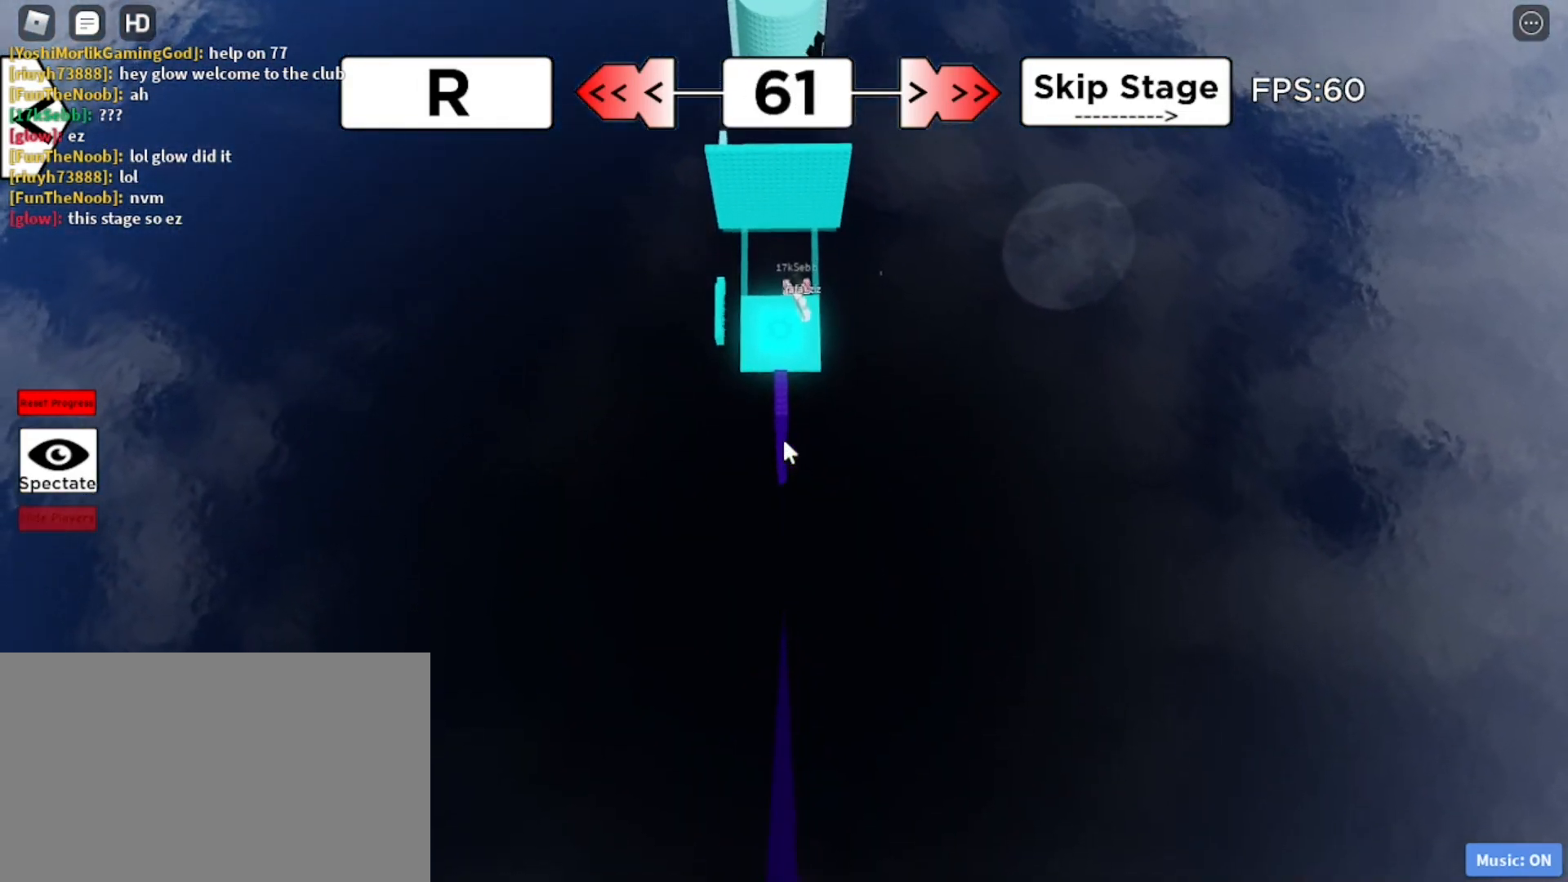
{"keys": ["w"], "mouse": ["right"], "events": []}
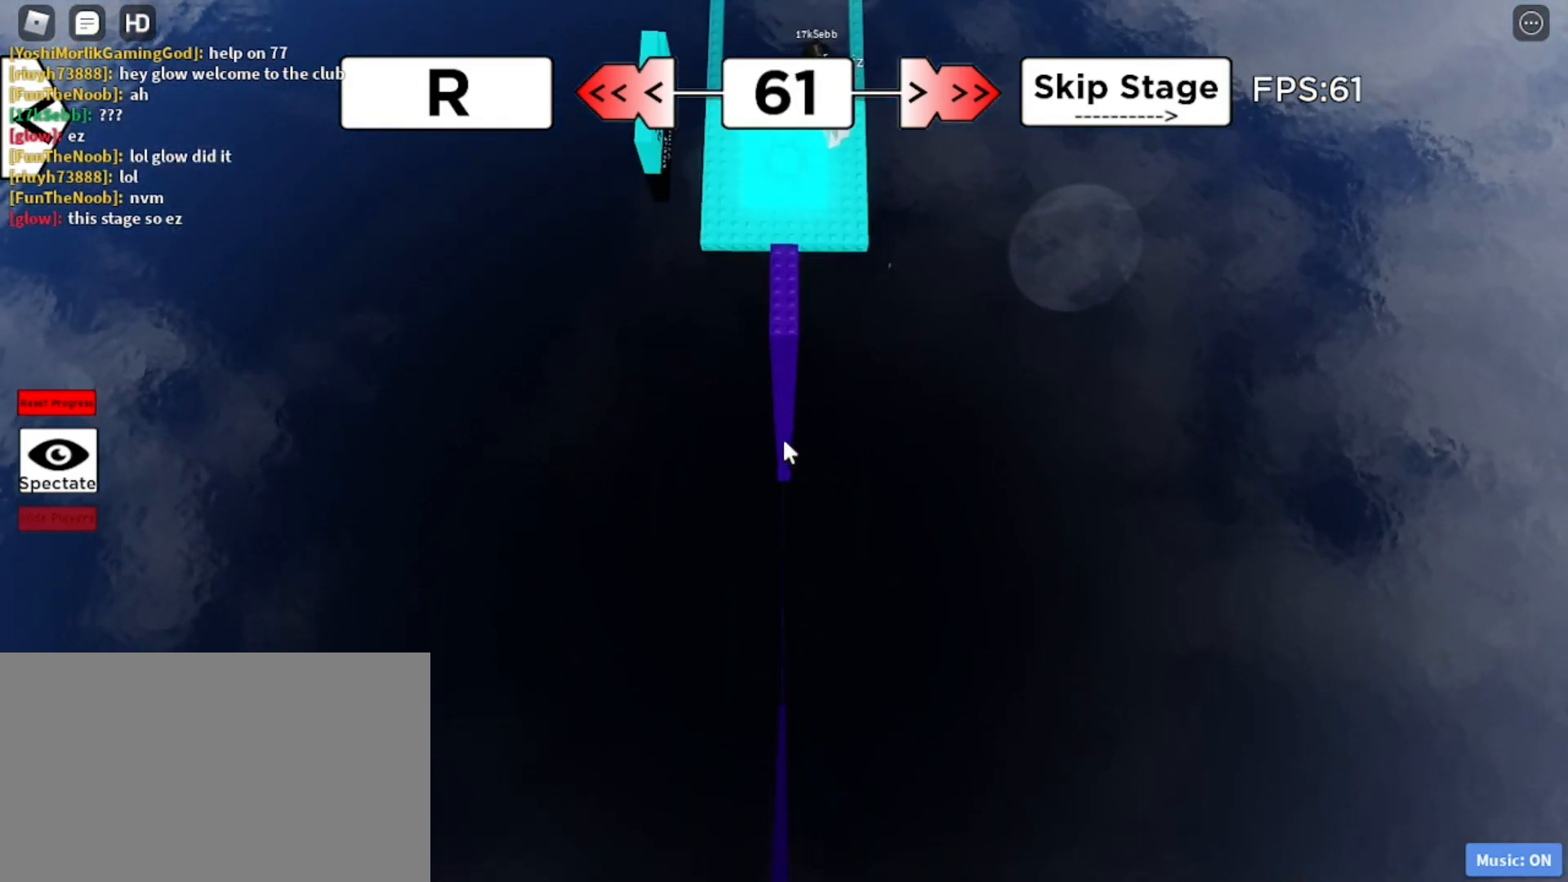
{"keys": ["w"], "mouse": ["right"], "events": []}
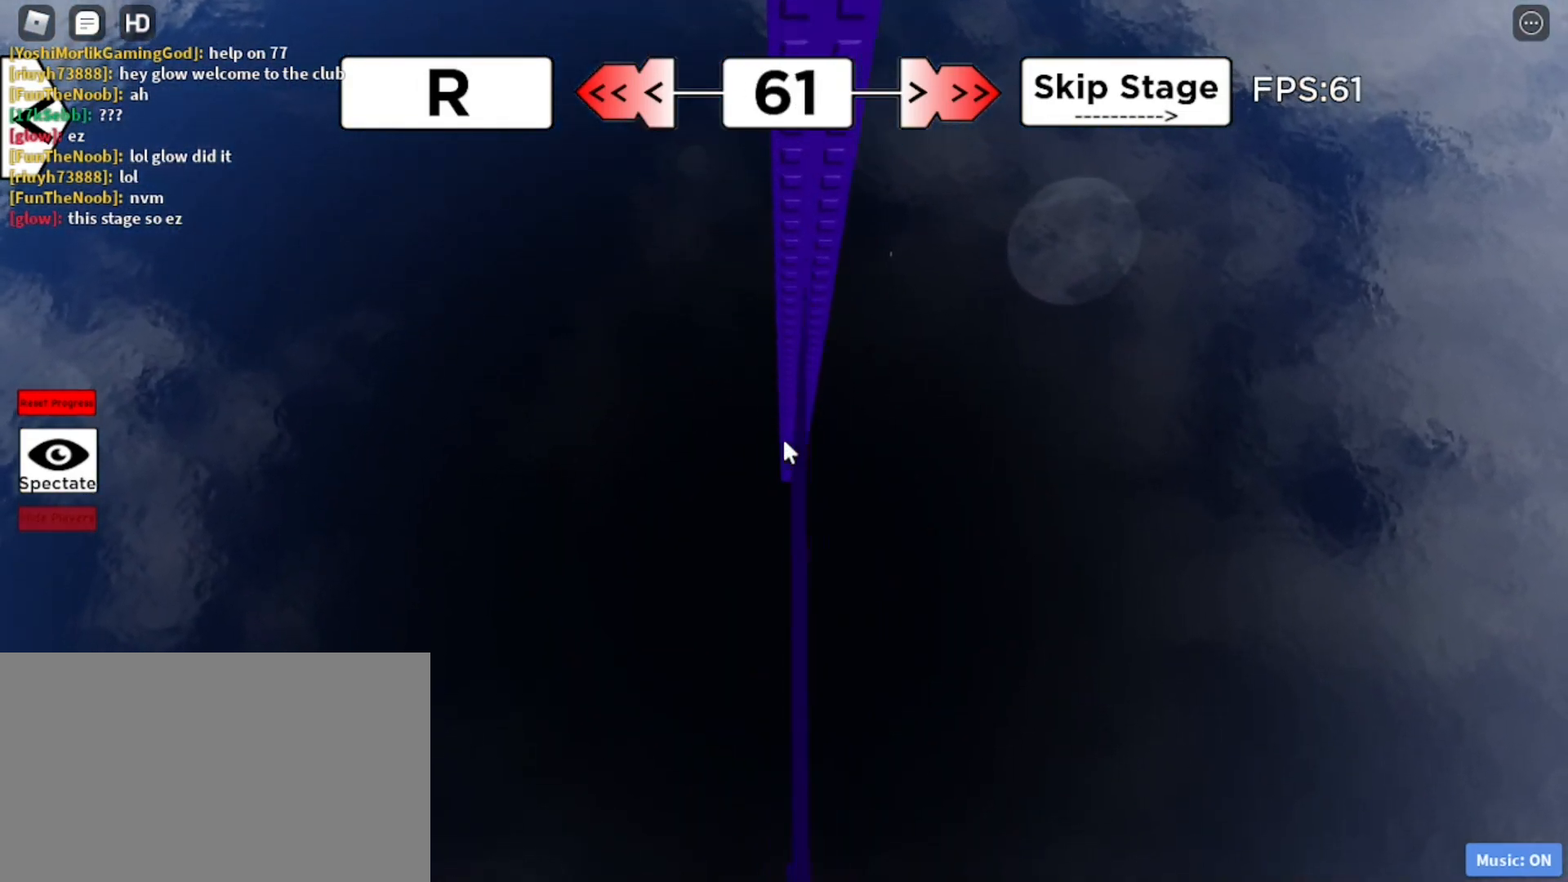
{"keys": ["w"], "mouse": ["right"], "events": []}
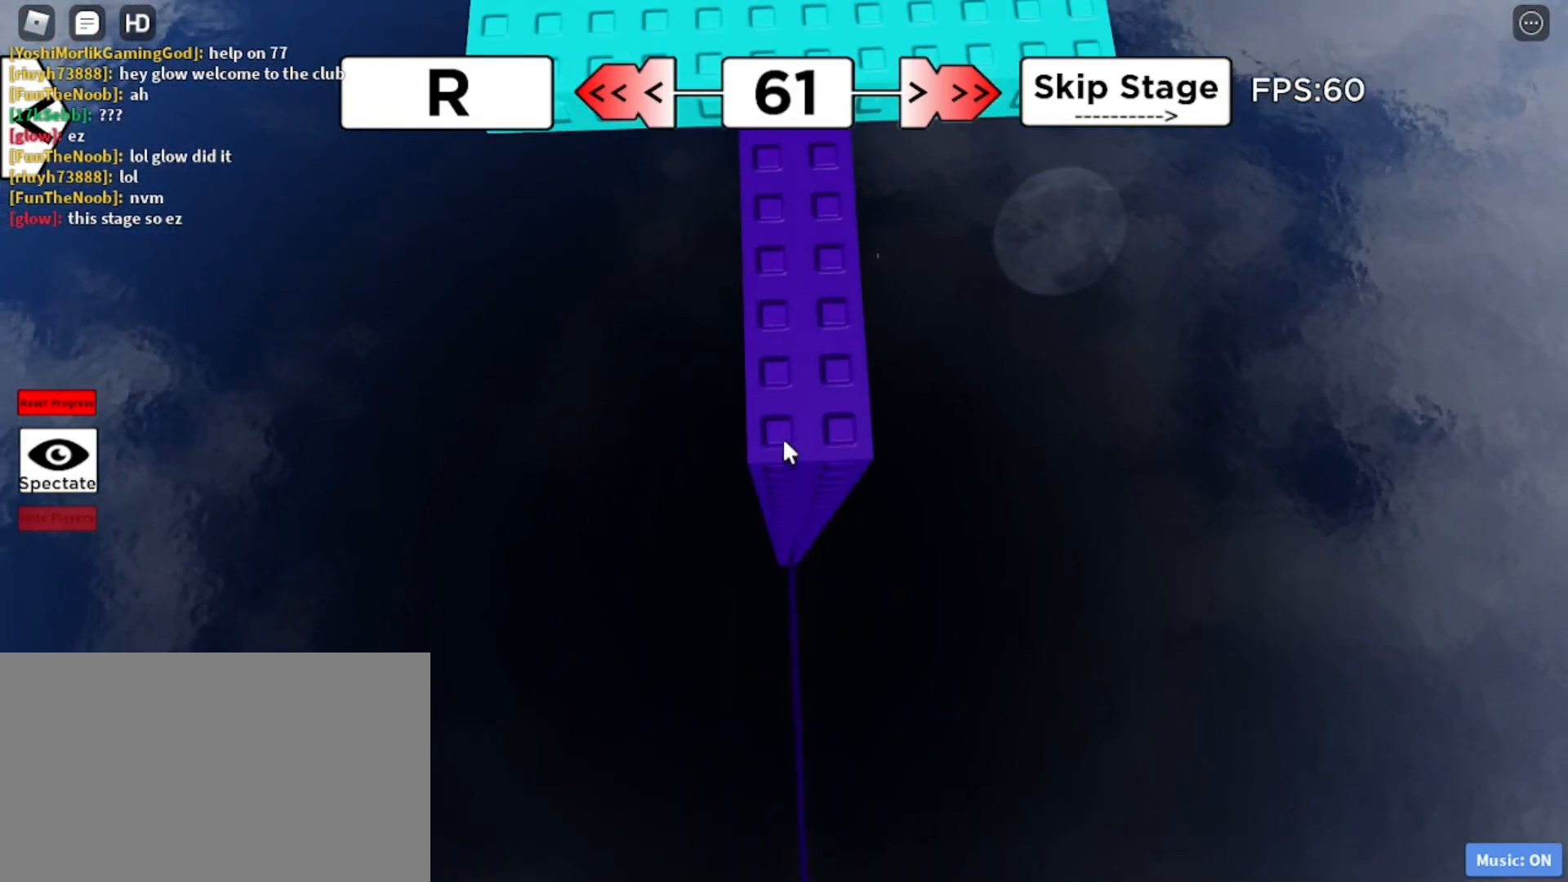
{"keys": ["w"], "mouse": ["right"], "events": [[117, "d", "down"], [400, "d", "up"]]}
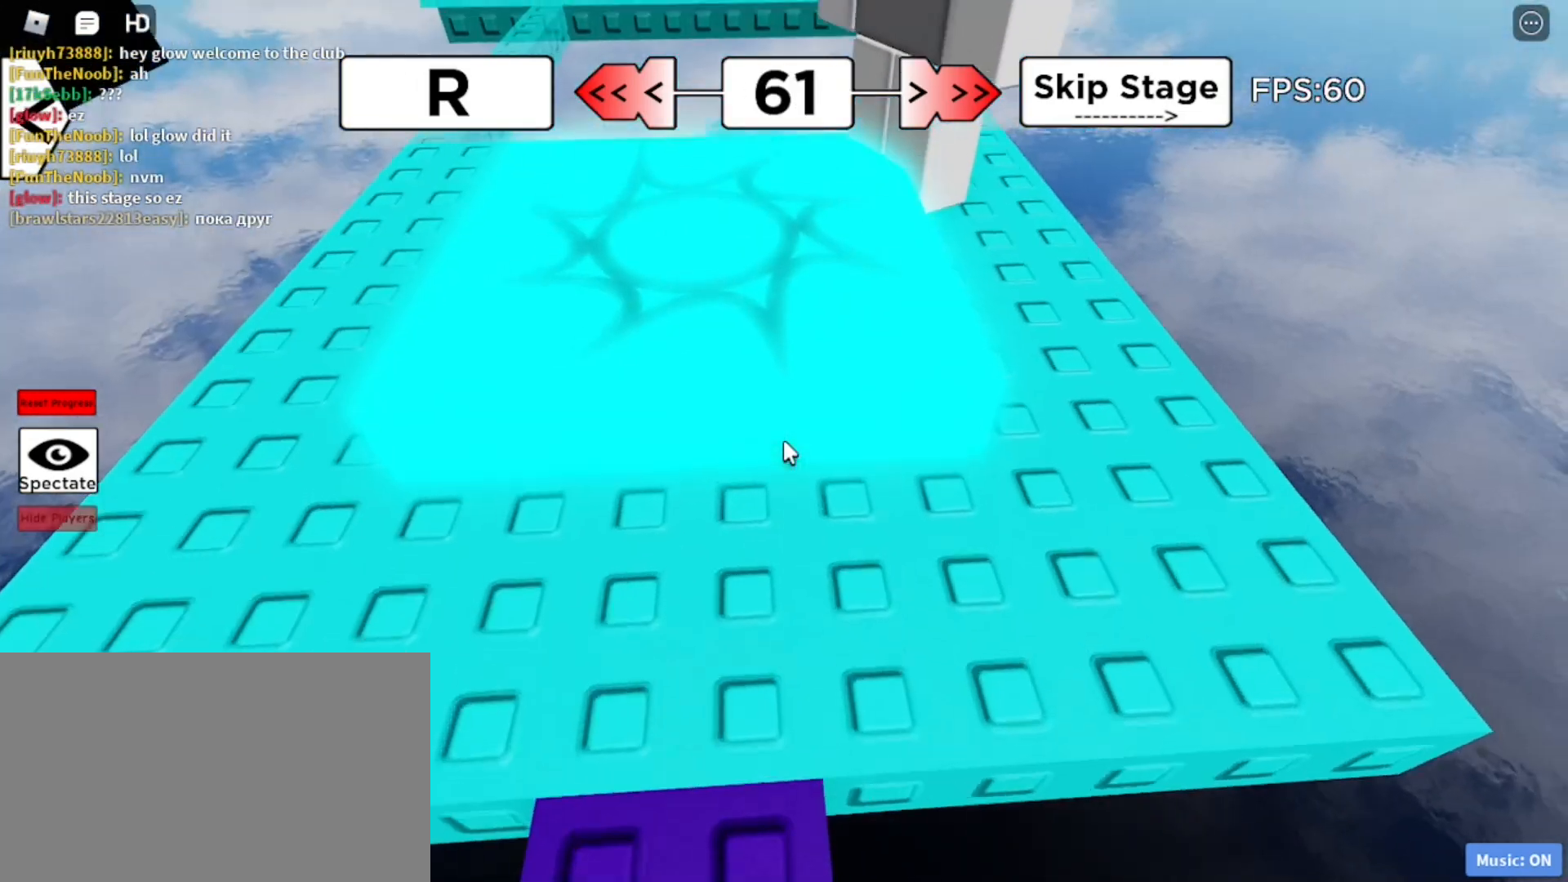
{"keys": ["d", "w"], "mouse": ["right"]}
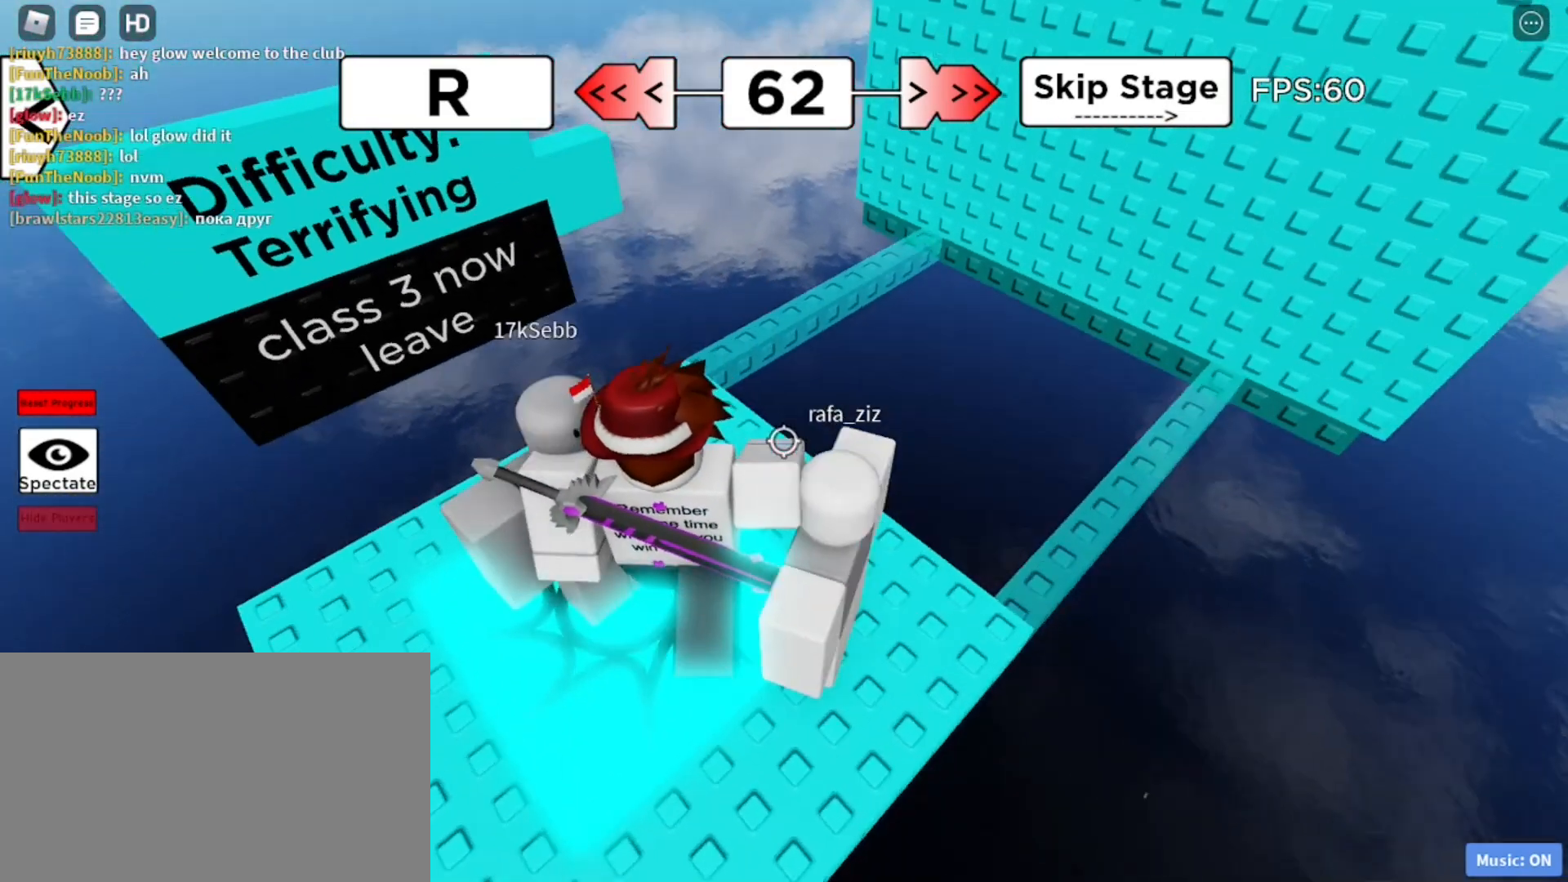
{"keys": ["d"], "mouse": ["right"], "events": [[17, "d", "up"], [17, "w", "up"], [200, "d", "down"]]}
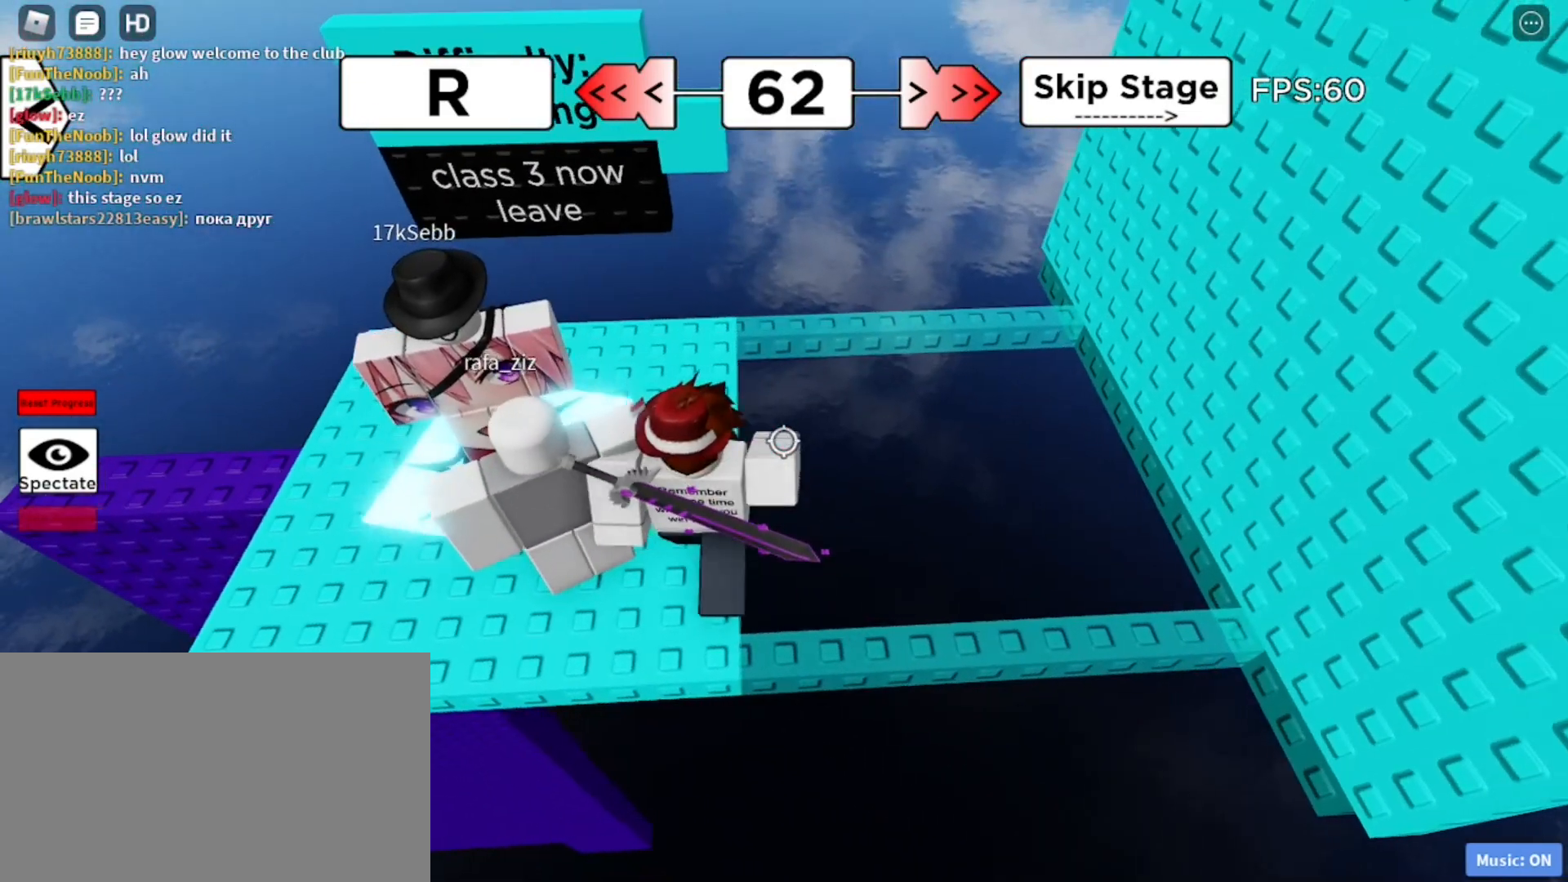
{"keys": ["d", "space"], "mouse": ["right"]}
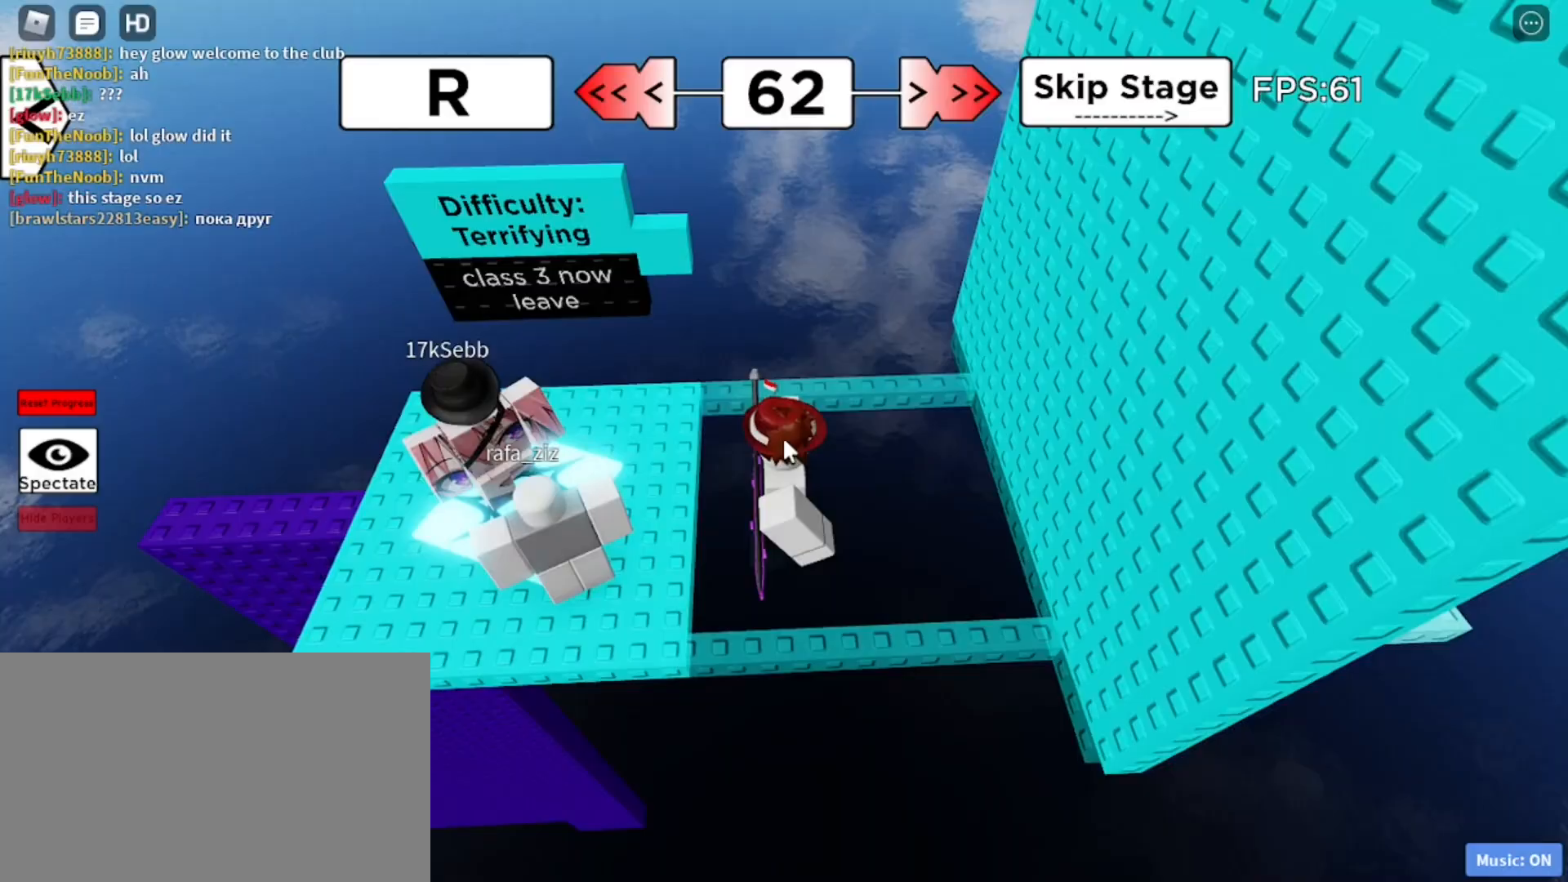
{"keys": ["d", "space"], "mouse": ["right"], "events": []}
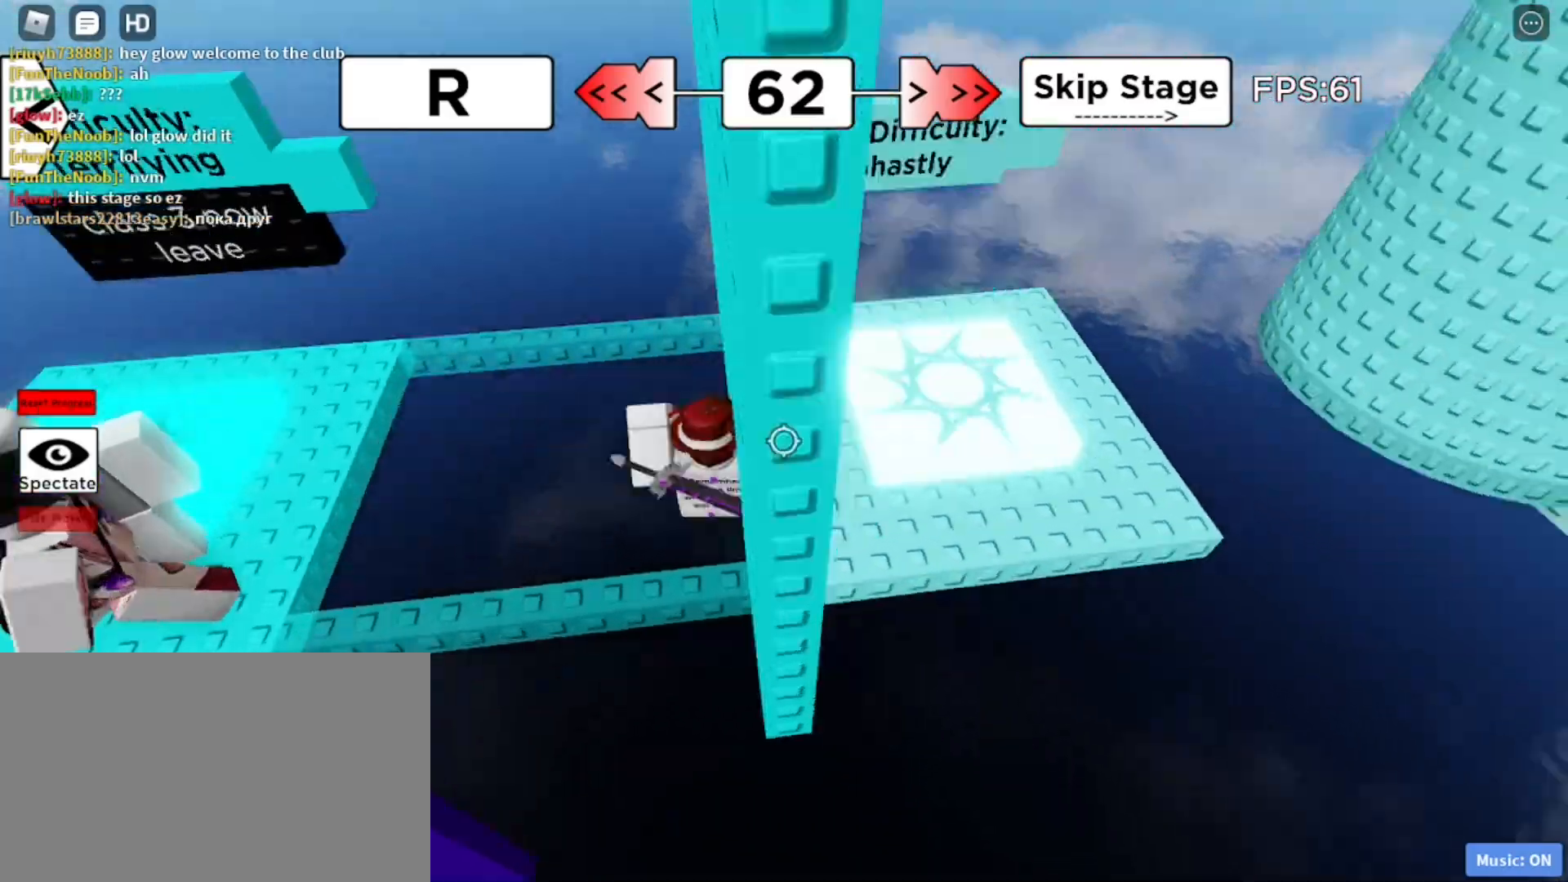
{"keys": ["d", "space", "w"], "mouse": ["right"], "events": [[17, "shift", "down"], [67, "shift", "up"], [283, "d", "up"], [433, "d", "down"], [433, "w", "down"]]}